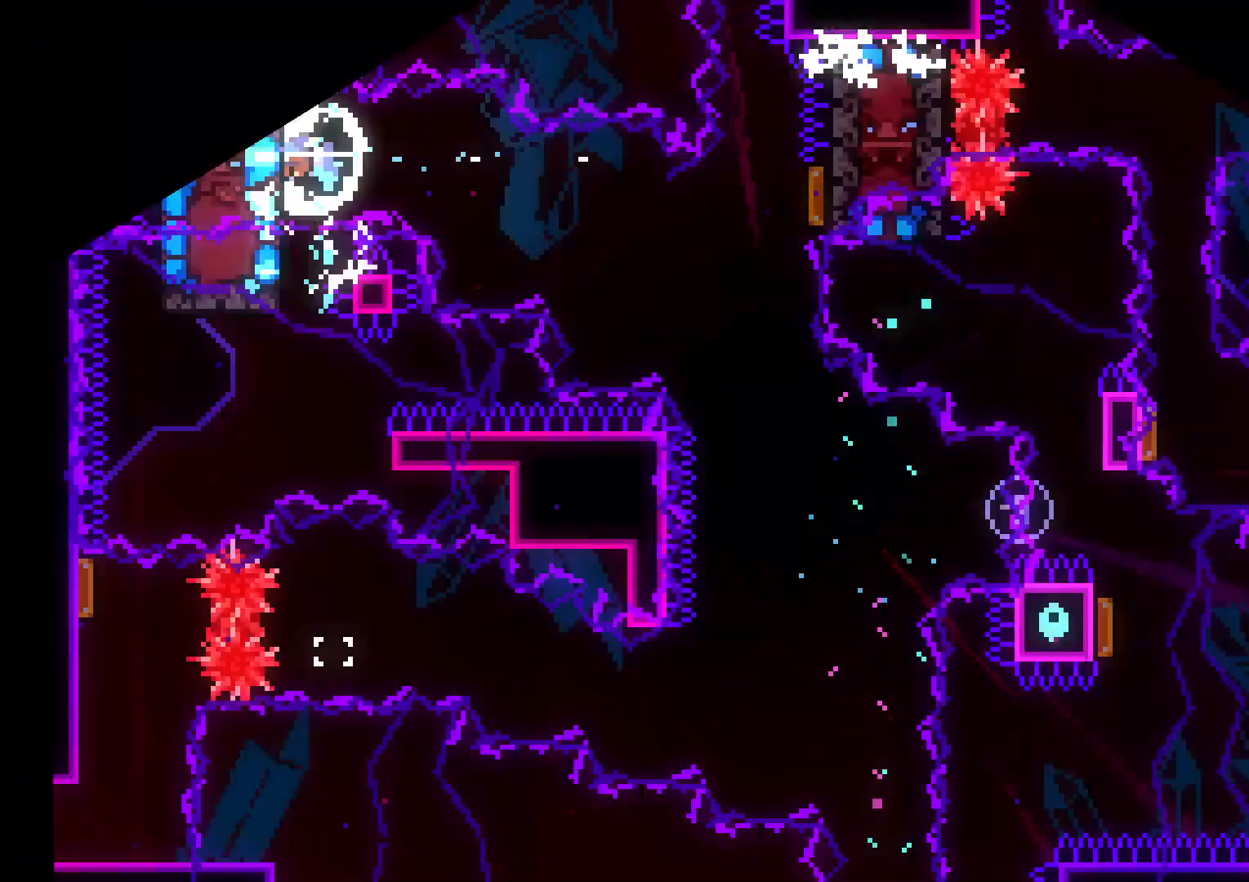
Gameplay with a controller (Nintendo layout); each line is a JSON object with the inputs held at the frame after it (dt_ms = milliseconds from this image to that frame). "events" lists button and stick changes between this image and that frame as [ms after this image, input, new state], when the widget could be followed in between. Not read: HOME L3 R3.
{"dt_ms": 500, "buttons": ["L2"], "left_stick": "center", "right_stick": "center", "events": [[150, "DPAD_LEFT", "down"], [300, "DPAD_LEFT", "up"]]}
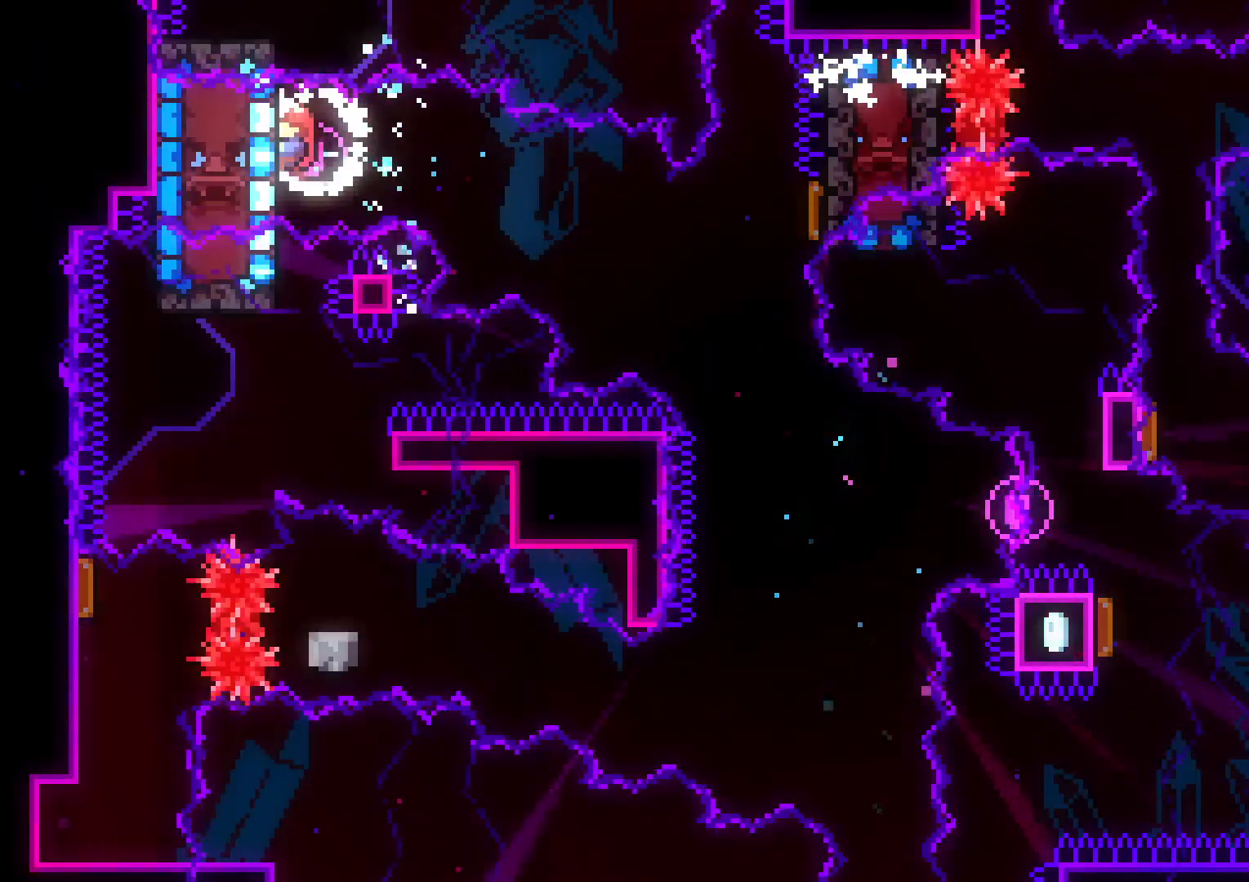
{"dt_ms": 500, "buttons": ["L2", "DPAD_RIGHT"], "left_stick": "center", "right_stick": "center", "events": [[150, "DPAD_RIGHT", "down"], [167, "DPAD_DOWN", "down"], [233, "B", "down"], [250, "Y", "down"], [333, "B", "up"], [400, "Y", "up"], [500, "DPAD_DOWN", "up"]]}
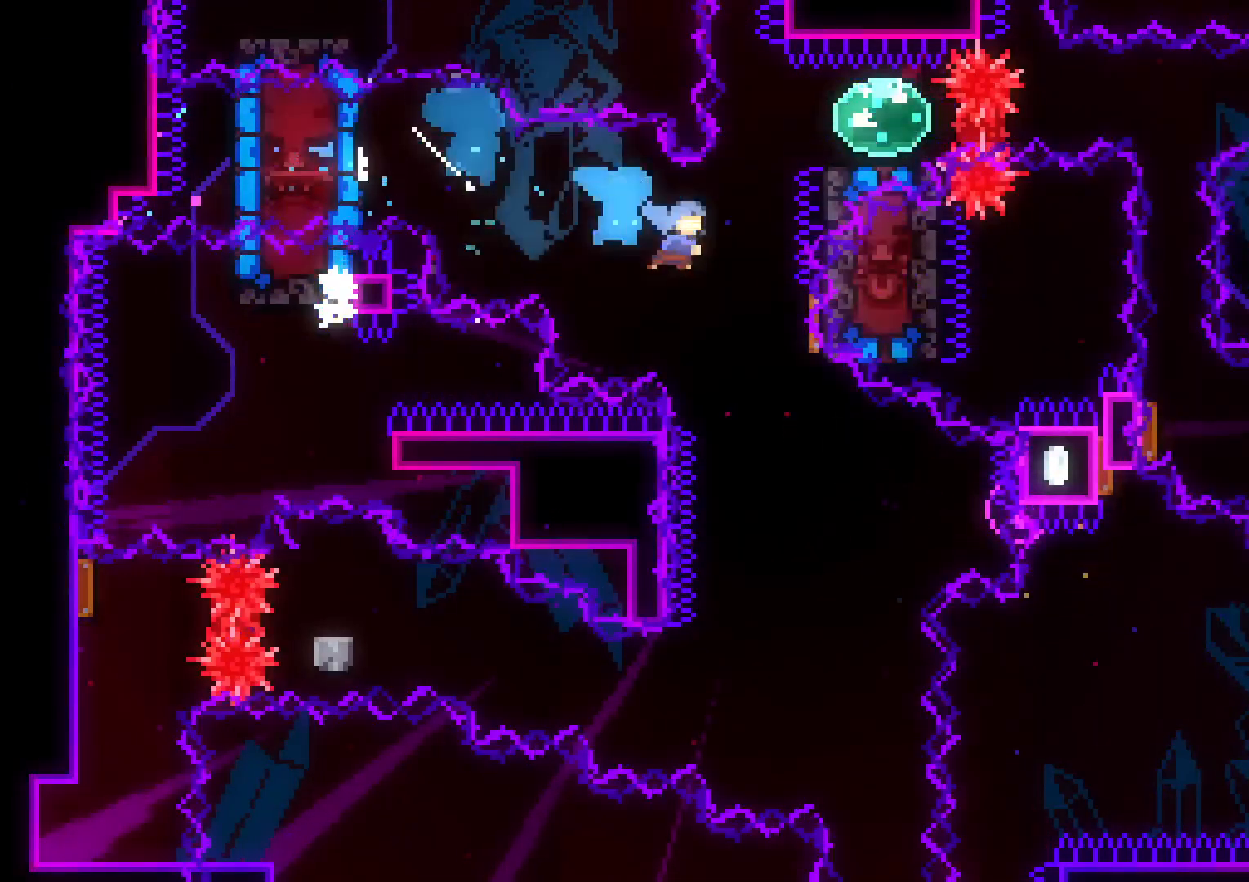
{"dt_ms": 500, "buttons": ["DPAD_UP", "DPAD_RIGHT"], "left_stick": "center", "right_stick": "center", "events": [[383, "L2", "up"], [450, "DPAD_UP", "down"]]}
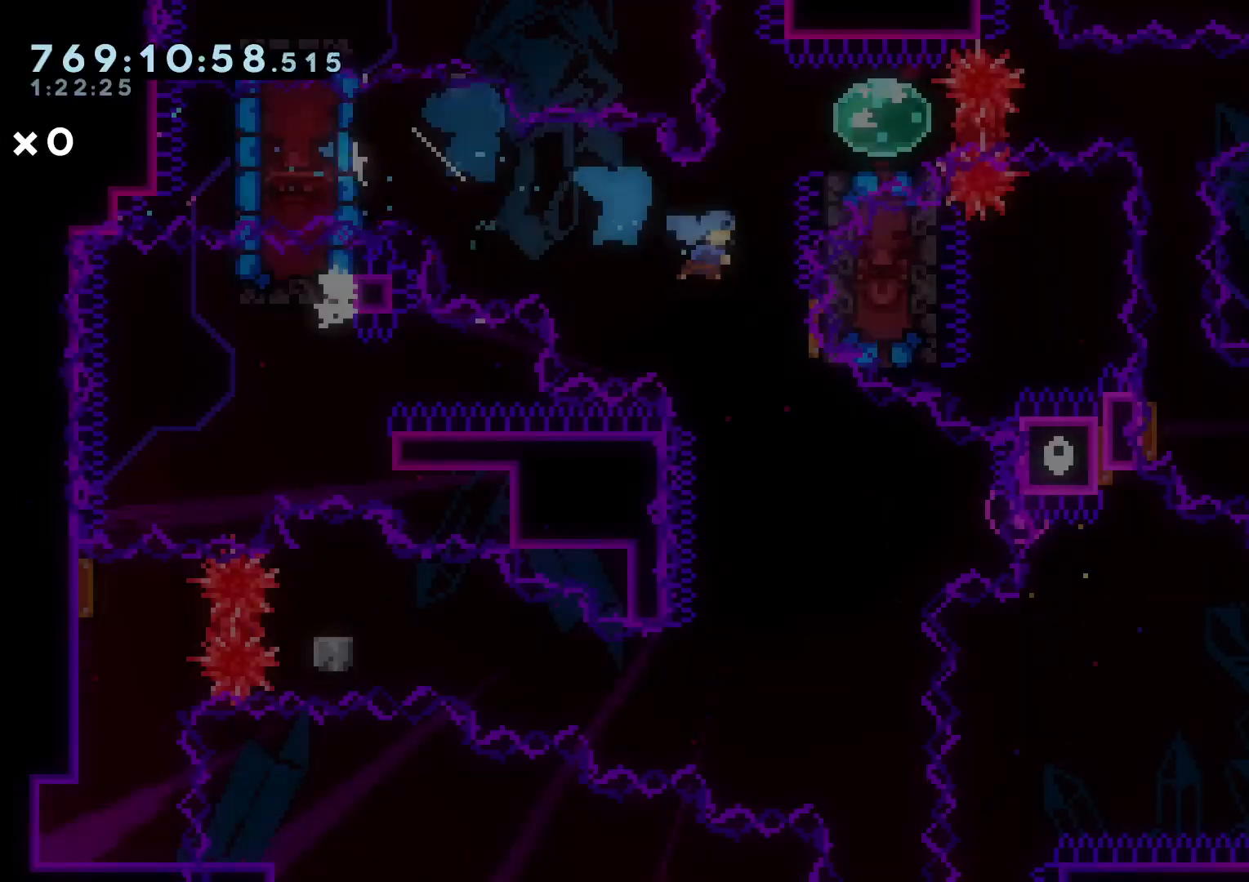
{"dt_ms": 500, "buttons": ["A", "DPAD_DOWN"], "left_stick": "center", "right_stick": "center", "events": [[100, "Y", "down"], [250, "Y", "up"], [300, "DPAD_UP", "up"], [467, "DPAD_DOWN", "down"], [500, "A", "down"], [500, "DPAD_RIGHT", "up"]]}
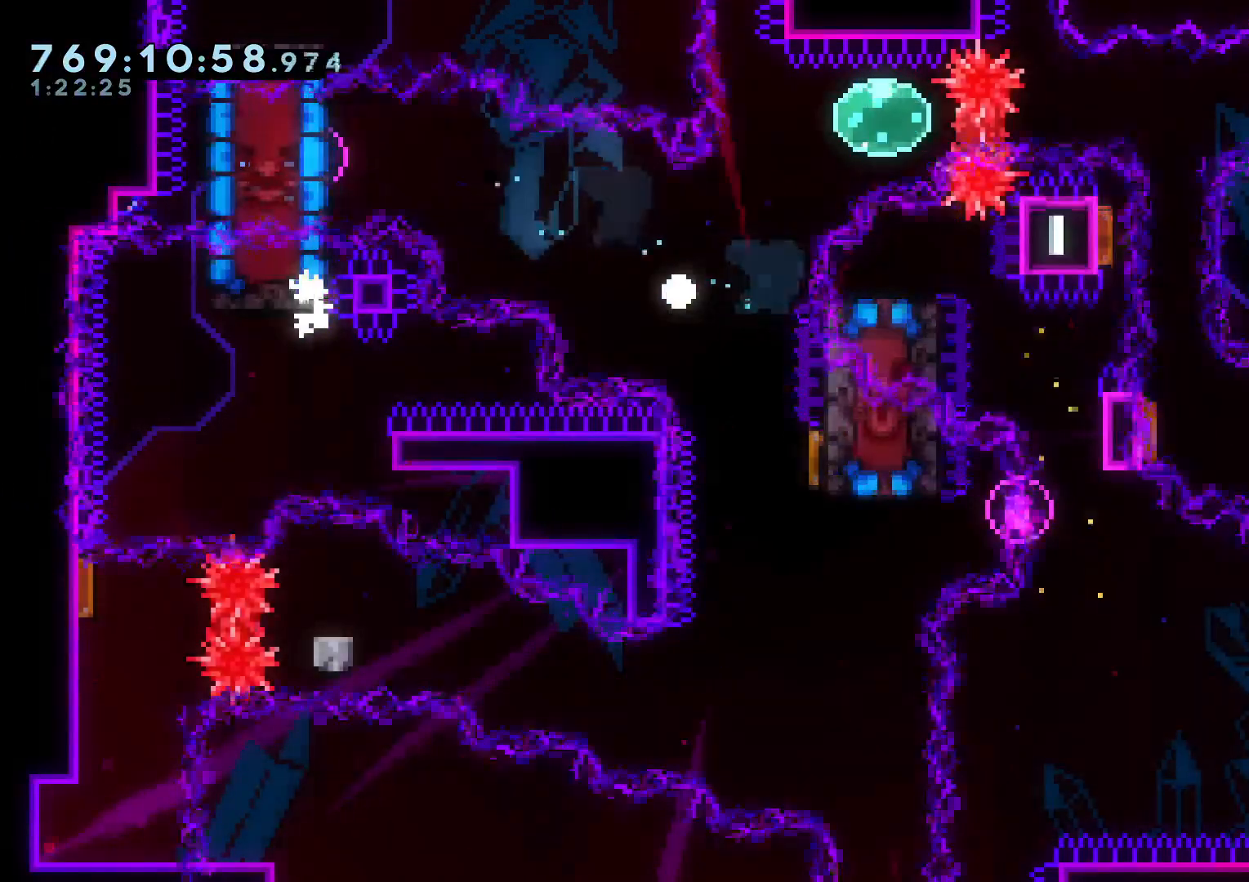
{"dt_ms": 500, "buttons": ["L2"], "left_stick": "center", "right_stick": "center", "events": [[17, "DPAD_DOWN", "up"], [133, "A", "up"], [217, "L2", "down"]]}
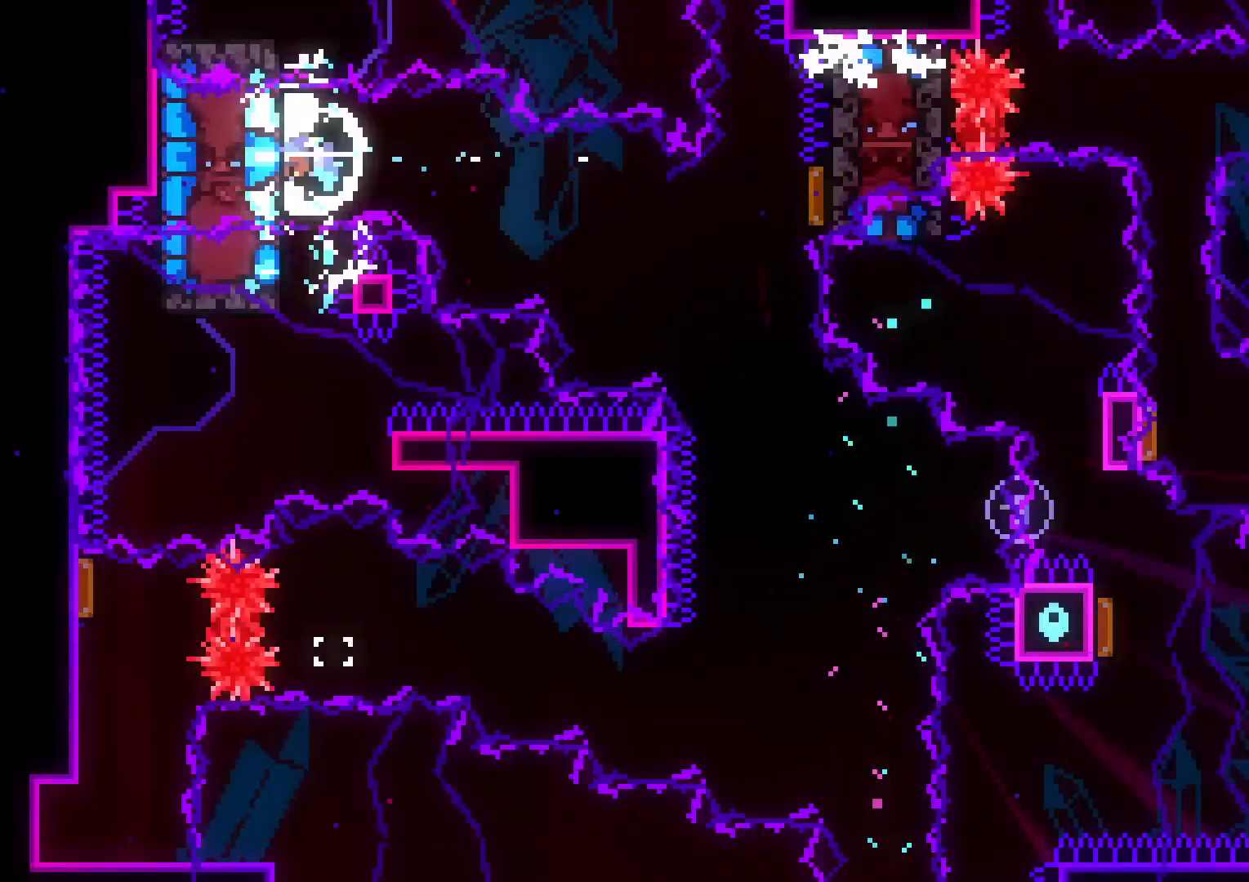
{"dt_ms": 500, "buttons": ["L2"], "left_stick": "center", "right_stick": "center", "events": [[267, "L1", "down"], [433, "L1", "up"]]}
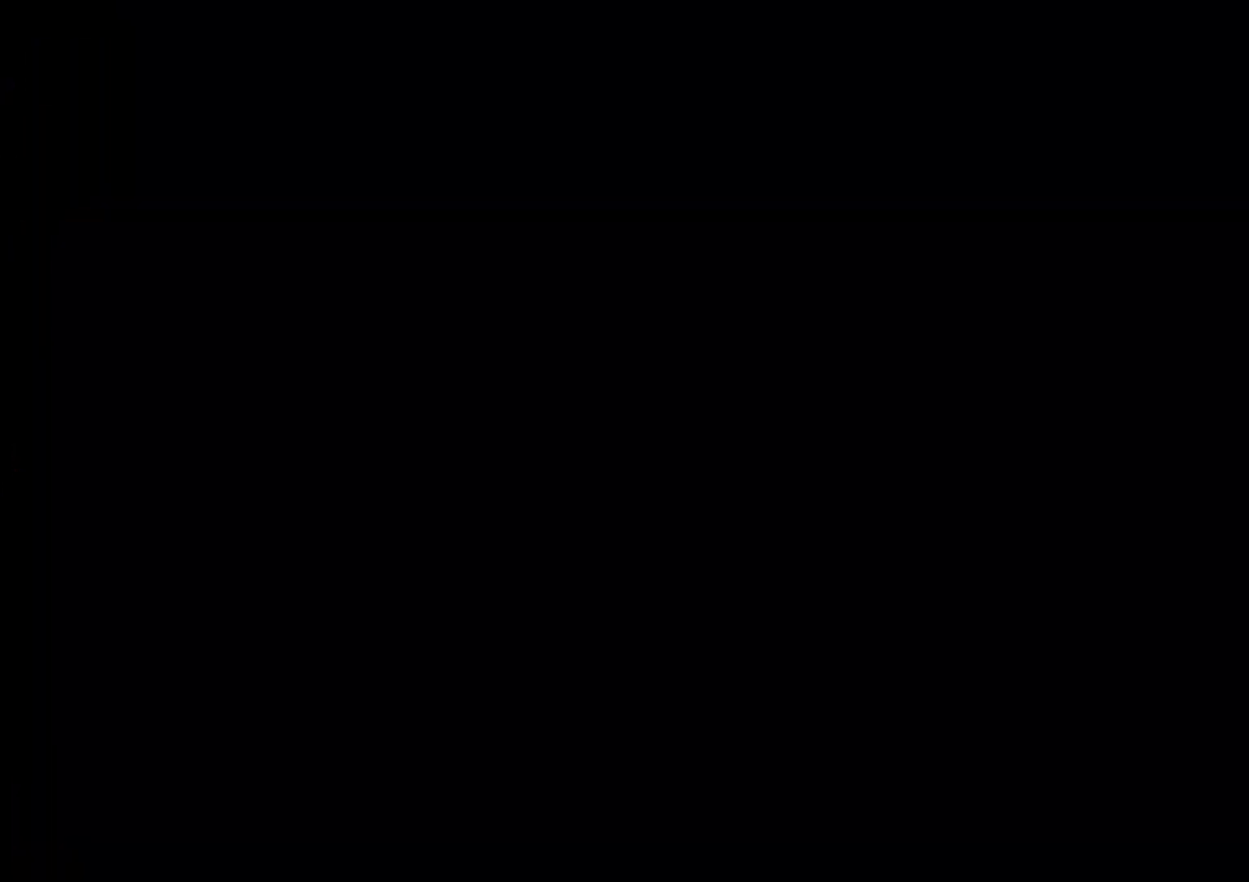
{"dt_ms": 500, "buttons": ["L2", "DPAD_RIGHT"], "left_stick": "center", "right_stick": "center", "events": [[250, "DPAD_RIGHT", "down"]]}
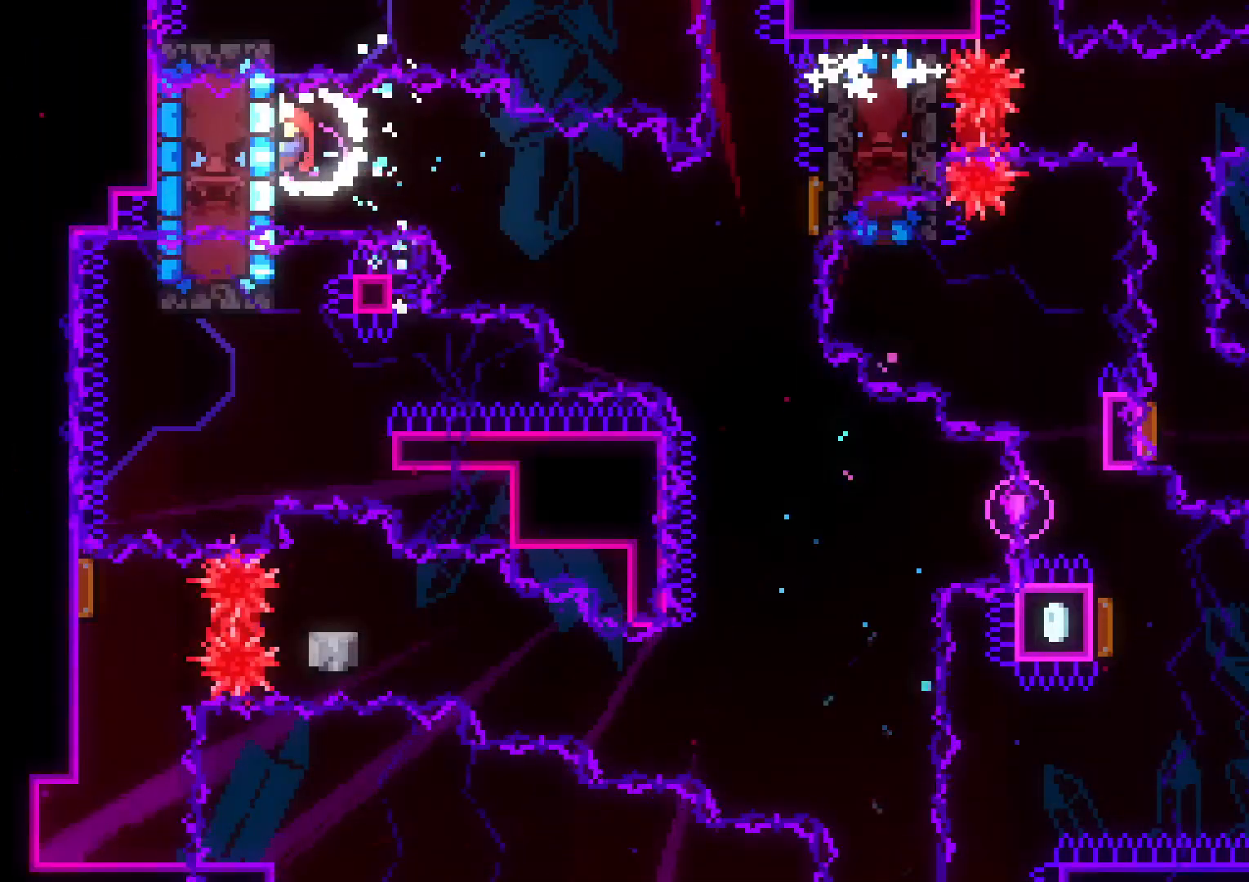
{"dt_ms": 500, "buttons": ["L2", "DPAD_DOWN", "DPAD_RIGHT"], "left_stick": "center", "right_stick": "center", "events": [[250, "DPAD_DOWN", "down"], [283, "B", "down"], [317, "Y", "down"], [383, "B", "up"], [483, "Y", "up"]]}
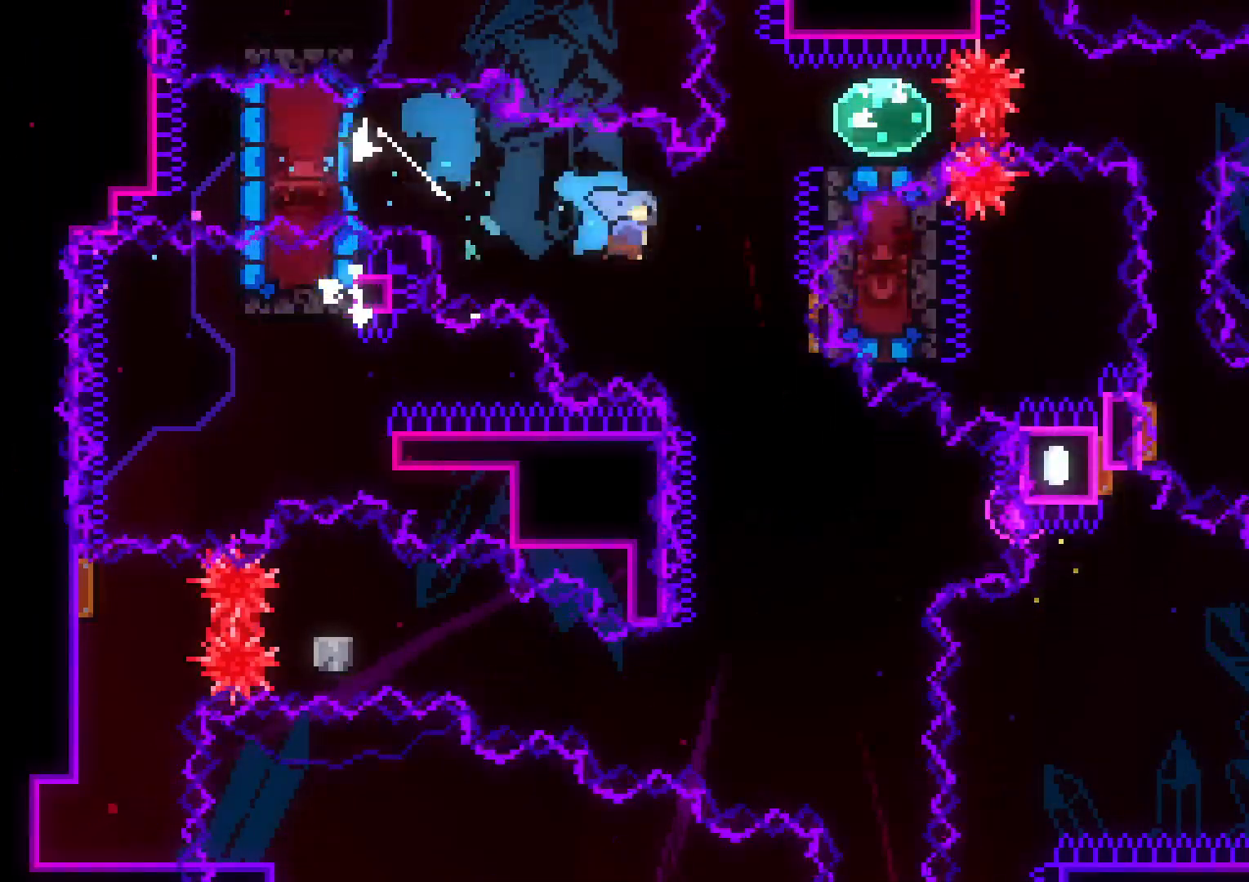
{"dt_ms": 500, "buttons": ["L2", "R1", "DPAD_RIGHT"], "left_stick": "center", "right_stick": "center", "events": [[17, "DPAD_DOWN", "up"], [67, "DPAD_UP", "down"], [100, "Y", "down"], [250, "Y", "up"], [333, "DPAD_UP", "up"], [450, "R1", "down"]]}
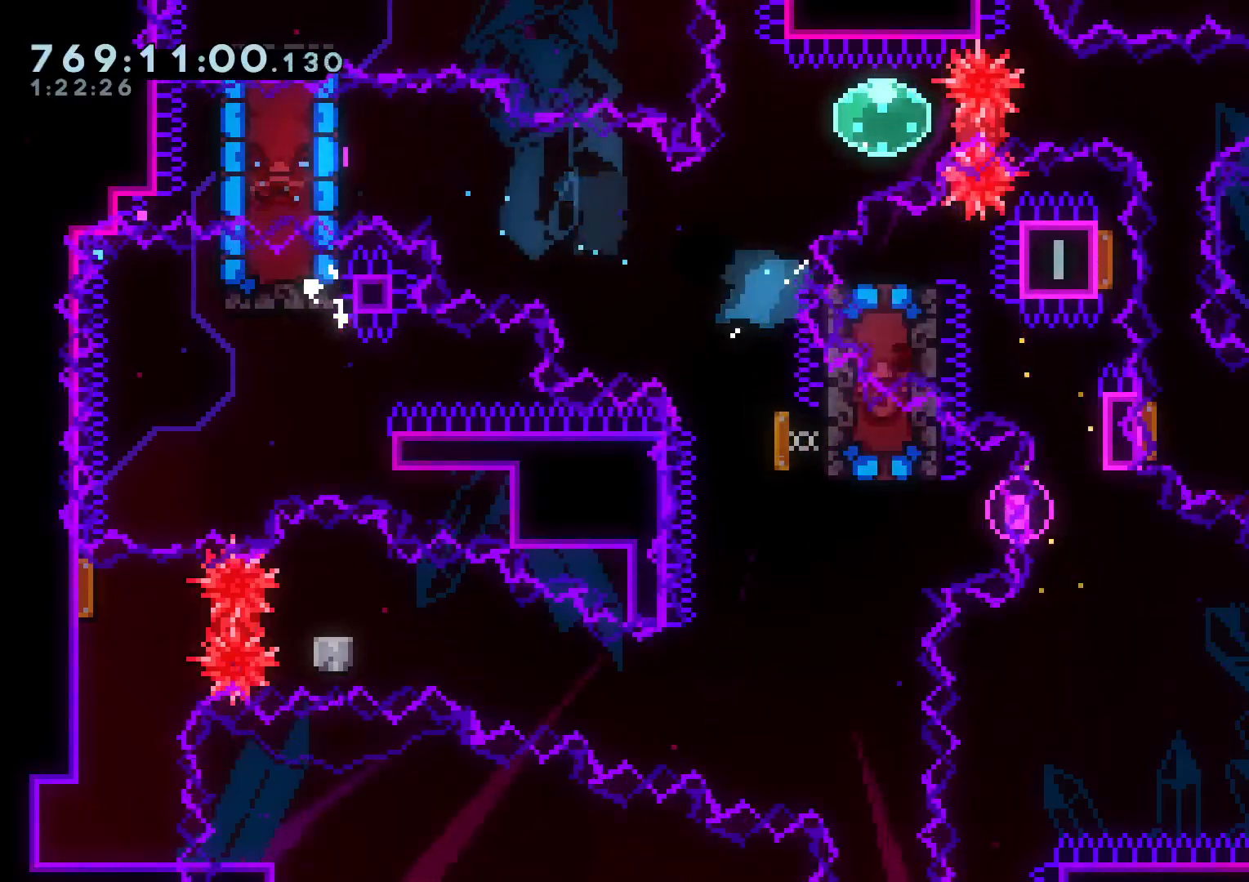
{"dt_ms": 500, "buttons": ["L2", "DPAD_RIGHT"], "left_stick": "center", "right_stick": "center", "events": [[33, "R1", "up"], [117, "DPAD_RIGHT", "up"], [133, "A", "down"], [250, "A", "up"], [450, "DPAD_RIGHT", "down"]]}
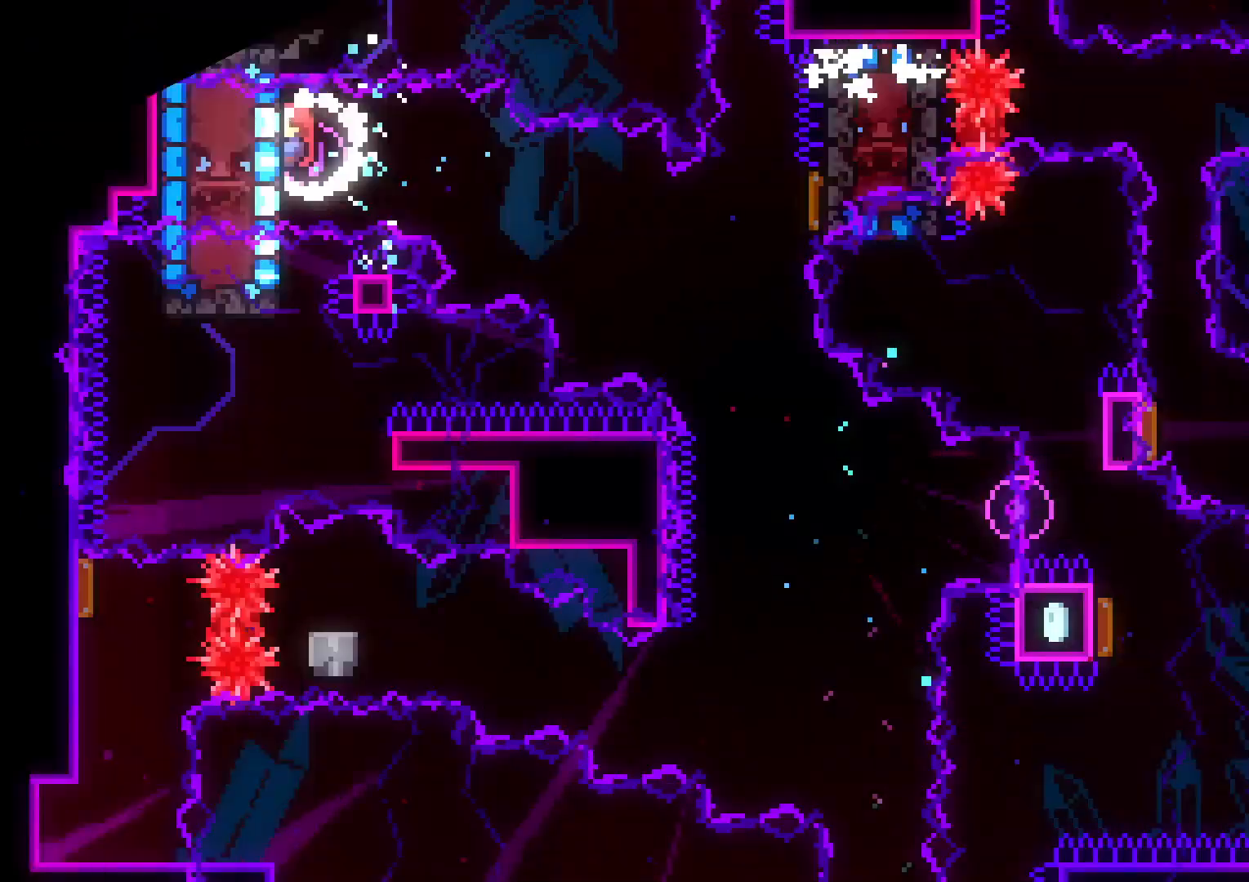
{"dt_ms": 500, "buttons": ["L2", "DPAD_DOWN", "DPAD_RIGHT"], "left_stick": "center", "right_stick": "center", "events": [[483, "DPAD_DOWN", "down"]]}
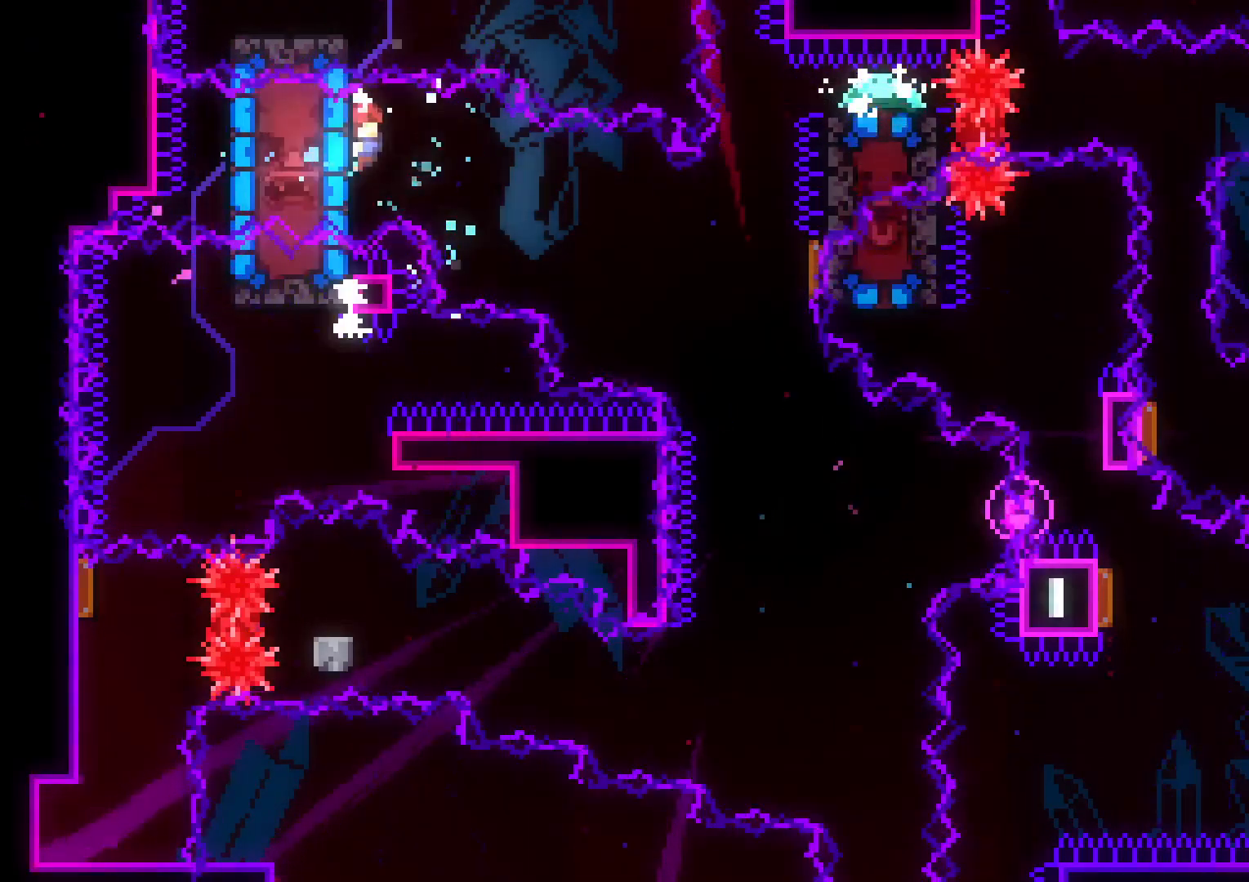
{"dt_ms": 500, "buttons": ["Y", "DPAD_UP", "DPAD_RIGHT"], "left_stick": "center", "right_stick": "center", "events": [[33, "B", "down"], [67, "Y", "down"], [133, "B", "up"], [250, "Y", "up"], [267, "DPAD_DOWN", "up"], [383, "DPAD_UP", "down"], [383, "L2", "up"], [417, "Y", "down"]]}
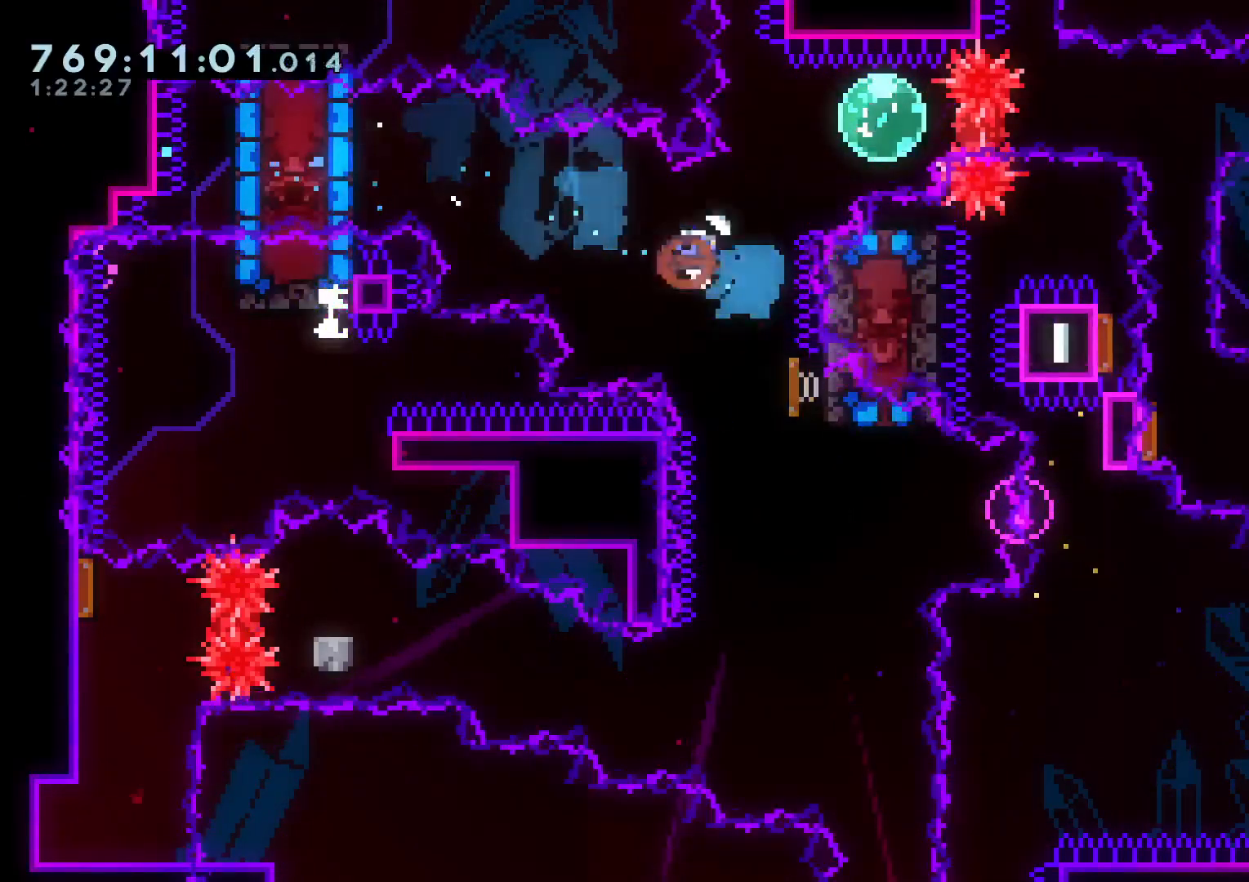
{"dt_ms": 500, "buttons": ["R1", "DPAD_RIGHT"], "left_stick": "center", "right_stick": "center", "events": [[117, "DPAD_UP", "up"], [117, "Y", "up"], [250, "R1", "down"], [350, "R1", "up"], [417, "R1", "down"]]}
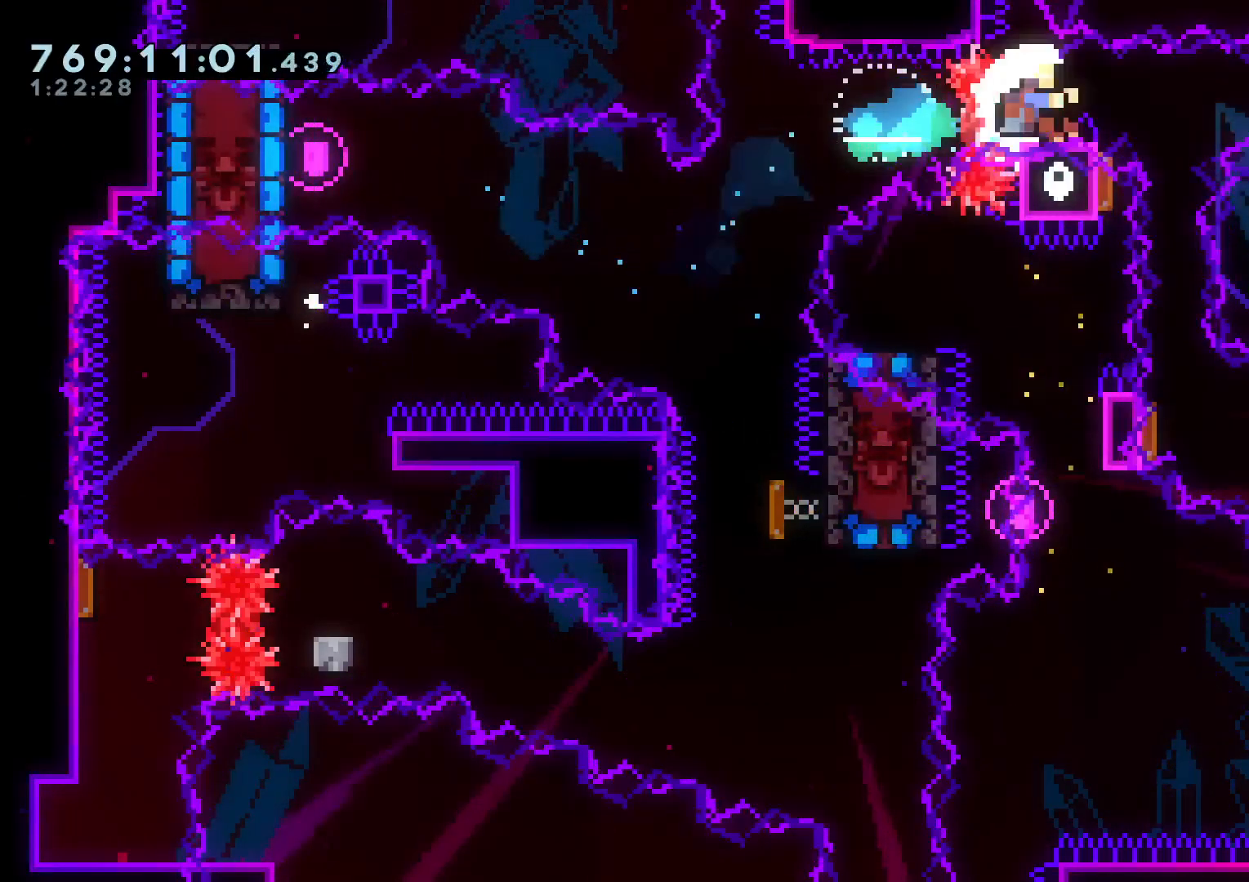
{"dt_ms": 500, "buttons": [], "left_stick": "center", "right_stick": "center", "events": [[50, "R1", "up"], [333, "A", "down"], [333, "DPAD_RIGHT", "up"], [483, "A", "up"]]}
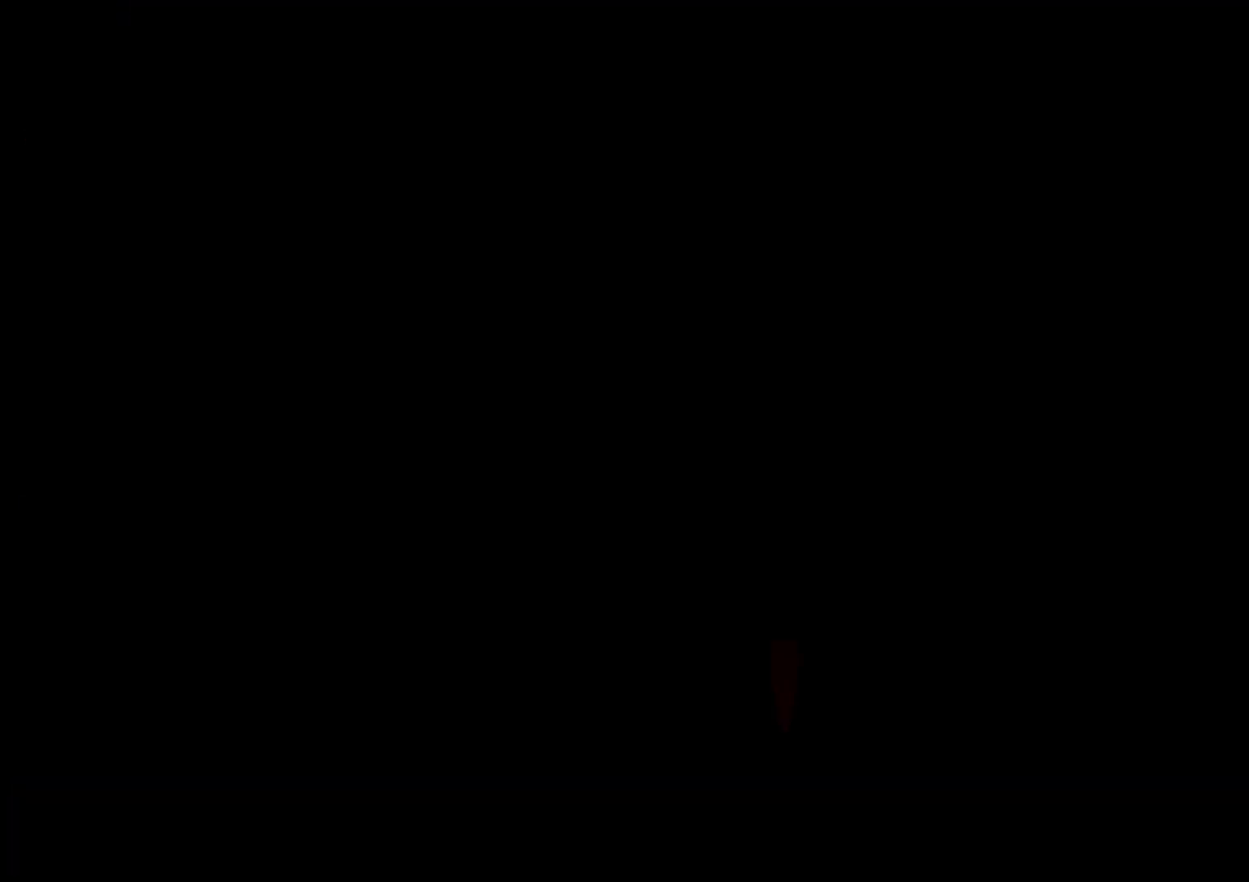
{"dt_ms": 500, "buttons": ["L2", "DPAD_RIGHT"], "left_stick": "center", "right_stick": "center", "events": [[50, "L2", "down"], [250, "DPAD_RIGHT", "down"]]}
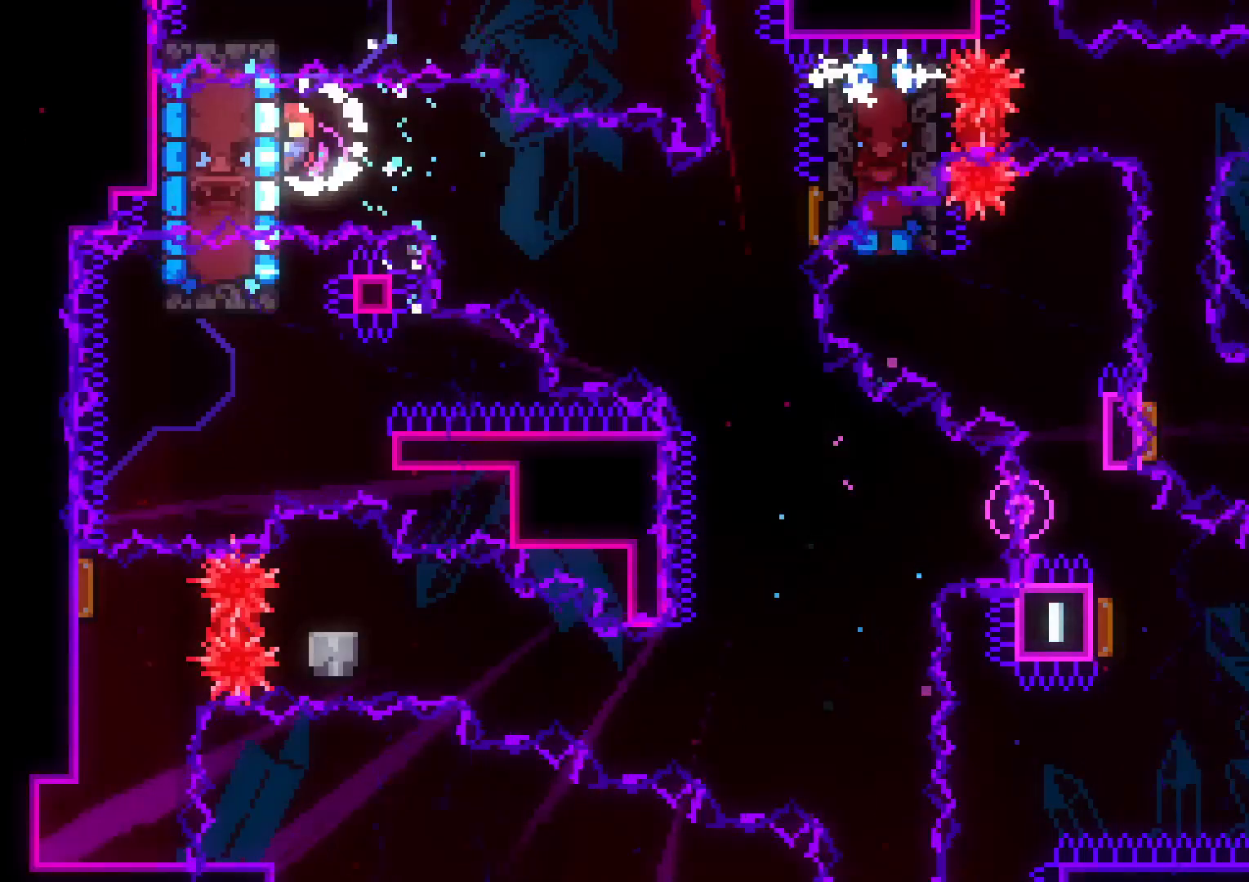
{"dt_ms": 500, "buttons": ["L2", "DPAD_UP", "DPAD_RIGHT"], "left_stick": "center", "right_stick": "center", "events": [[133, "B", "down"], [150, "DPAD_DOWN", "down"], [233, "Y", "down"], [233, "right_stick", "down-left"], [283, "B", "up"], [283, "right_stick", "center"], [417, "Y", "up"], [433, "DPAD_DOWN", "up"], [500, "DPAD_UP", "down"]]}
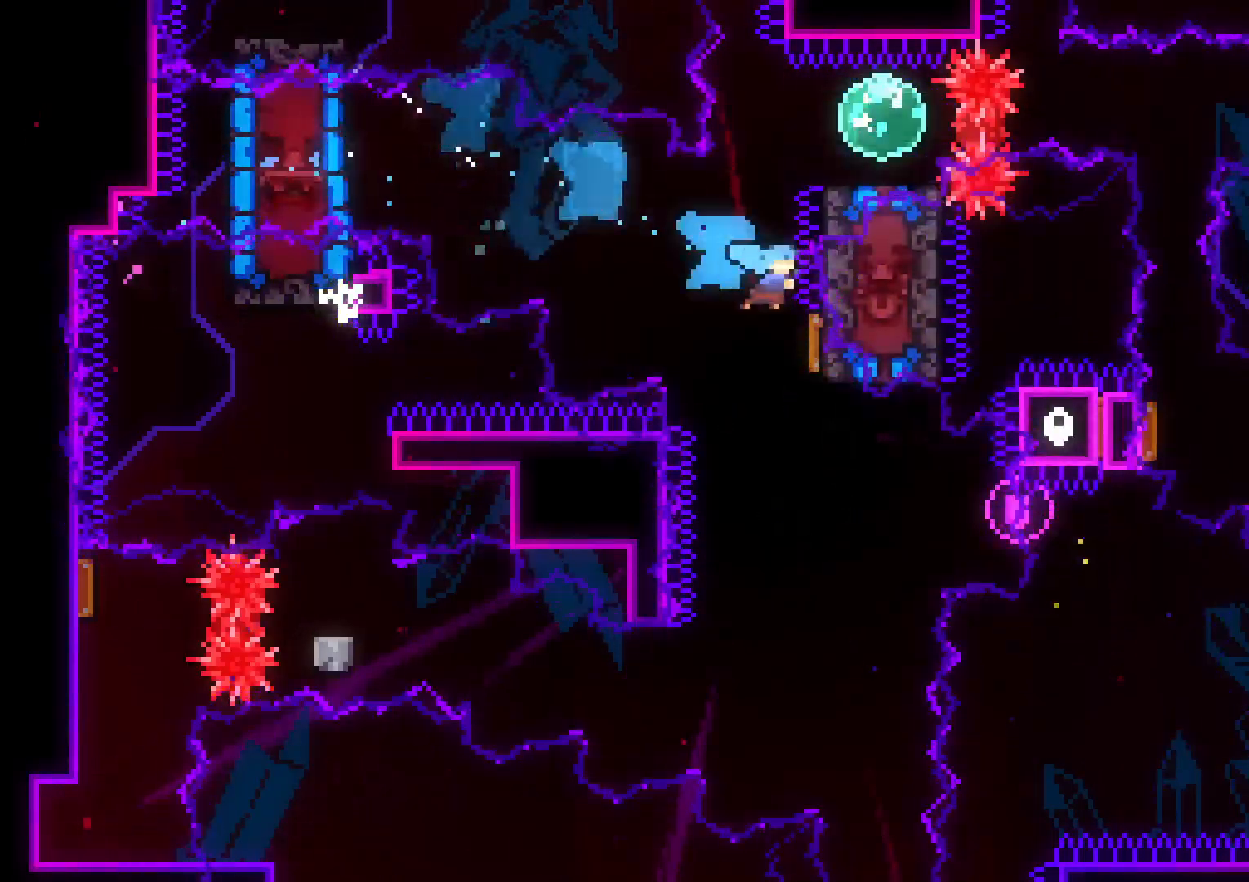
{"dt_ms": 500, "buttons": ["A", "L2"], "left_stick": "center", "right_stick": "center", "events": [[83, "Y", "down"], [233, "Y", "up"], [250, "DPAD_UP", "up"], [317, "DPAD_DOWN", "down"], [400, "A", "down"], [400, "DPAD_DOWN", "up"], [400, "DPAD_RIGHT", "up"]]}
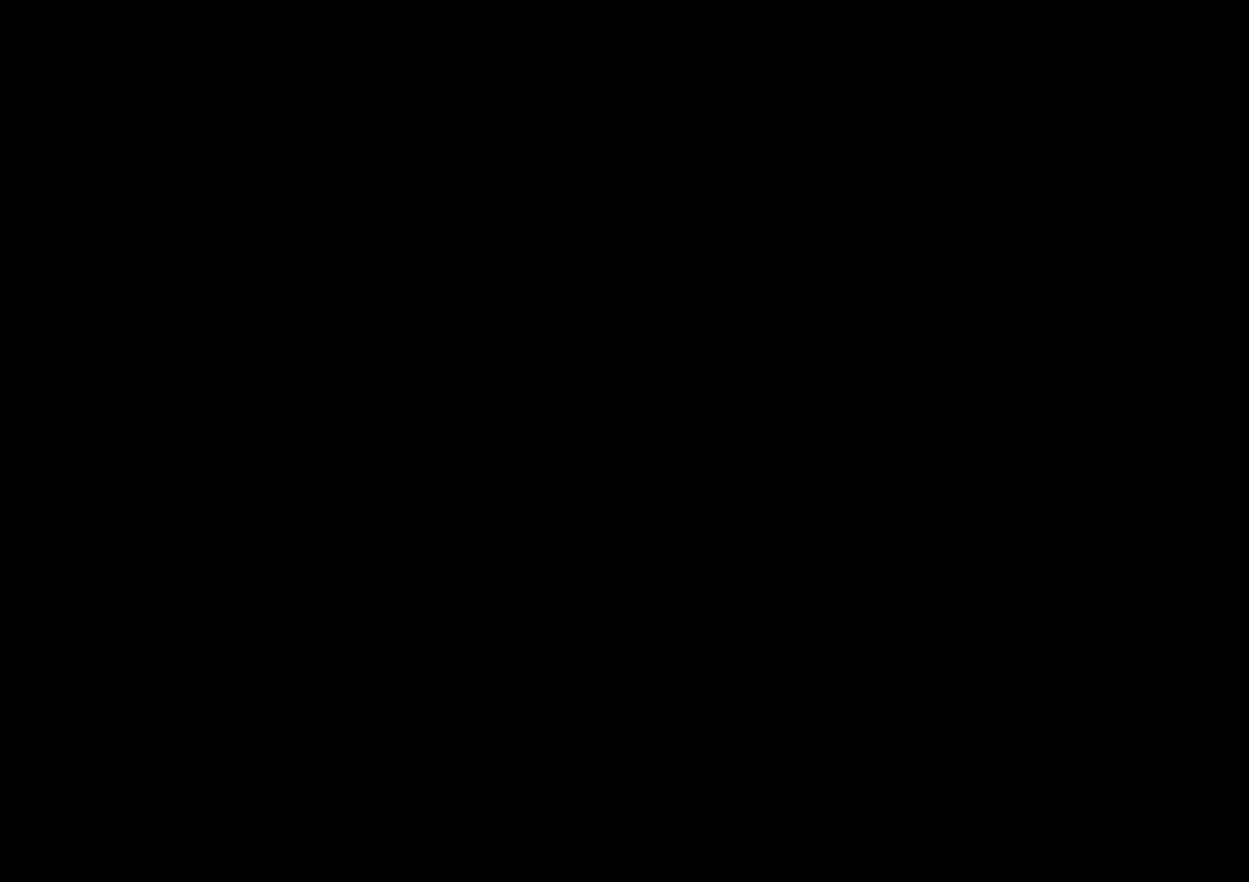
{"dt_ms": 500, "buttons": ["L2"], "left_stick": "center", "right_stick": "center", "events": [[33, "A", "up"]]}
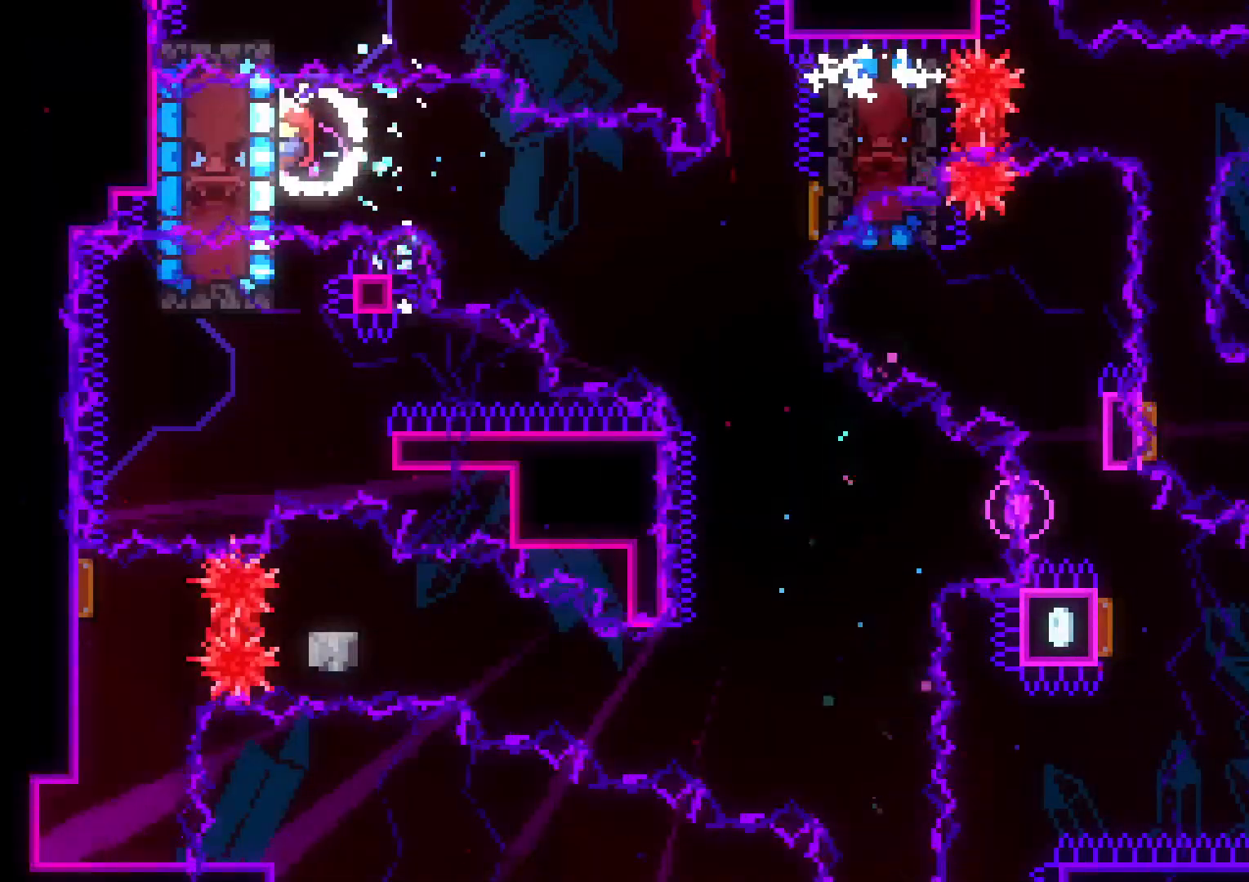
{"dt_ms": 500, "buttons": ["Y", "L2", "DPAD_DOWN", "DPAD_RIGHT"], "left_stick": "center", "right_stick": "center", "events": [[83, "DPAD_DOWN", "down"], [217, "DPAD_DOWN", "up"], [317, "B", "down"], [317, "DPAD_DOWN", "down"], [317, "DPAD_RIGHT", "down"], [350, "Y", "down"], [433, "B", "up"]]}
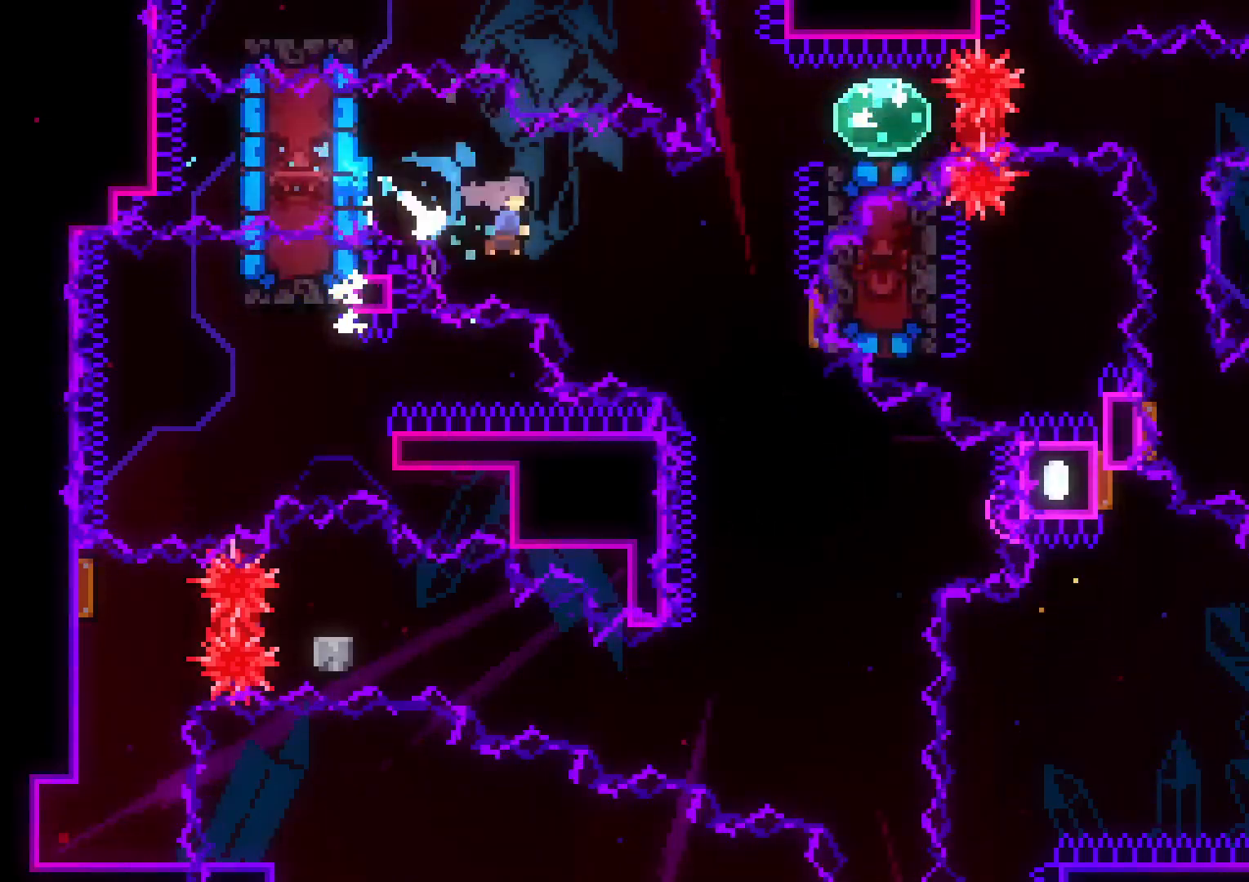
{"dt_ms": 1000, "buttons": ["L2", "DPAD_RIGHT"], "left_stick": "center", "right_stick": "center"}
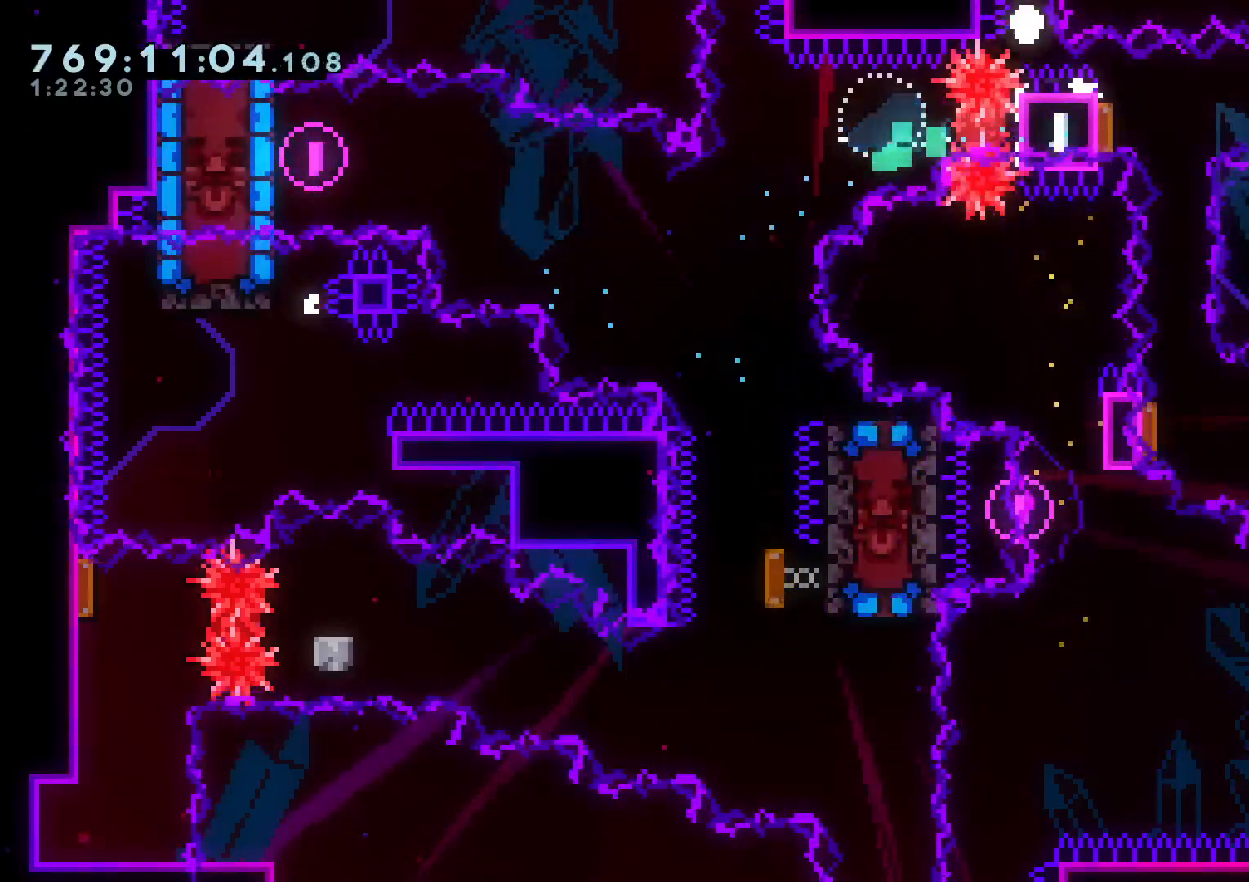
{"dt_ms": 500, "buttons": ["L2"], "left_stick": "center", "right_stick": "center", "events": [[150, "DPAD_RIGHT", "up"], [167, "L2", "up"], [217, "A", "down"], [333, "A", "up"], [500, "L2", "down"]]}
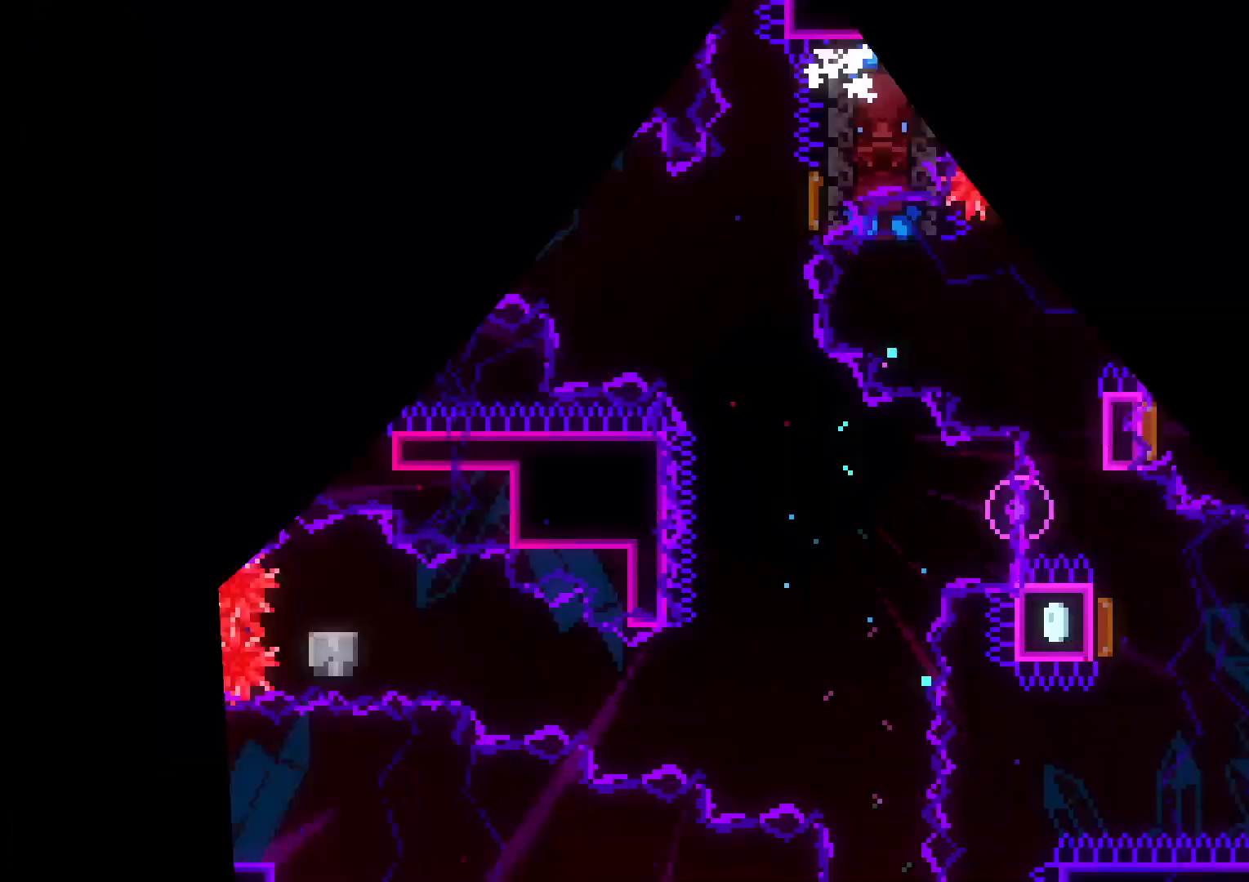
{"dt_ms": 500, "buttons": ["L2", "DPAD_DOWN", "DPAD_RIGHT"], "left_stick": "center", "right_stick": "center", "events": [[383, "DPAD_DOWN", "down"], [500, "DPAD_RIGHT", "down"]]}
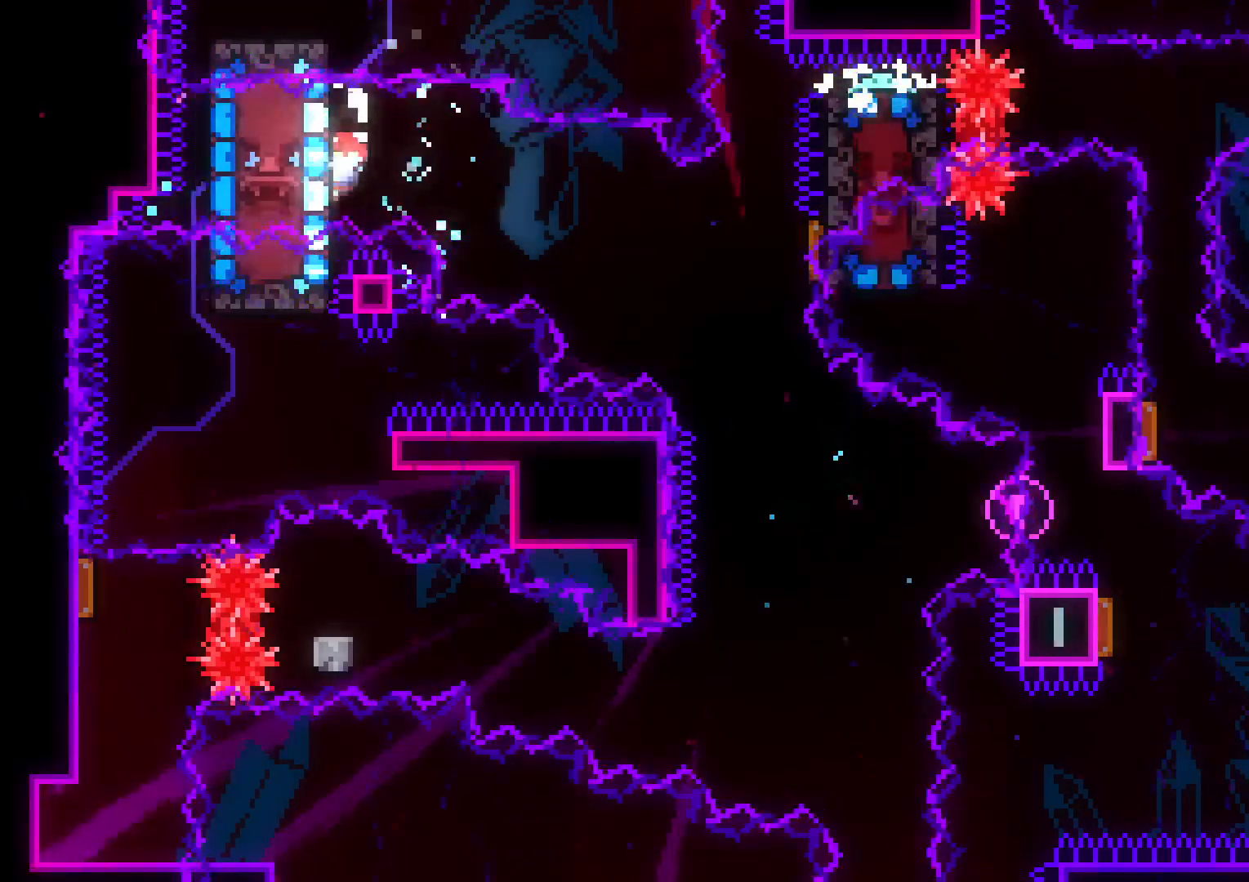
{"dt_ms": 500, "buttons": ["L2", "DPAD_RIGHT"], "left_stick": "center", "right_stick": "center", "events": [[67, "B", "down"], [100, "Y", "down"], [183, "B", "up"], [233, "Y", "up"], [283, "Y", "down"], [433, "Y", "up"], [467, "DPAD_DOWN", "up"]]}
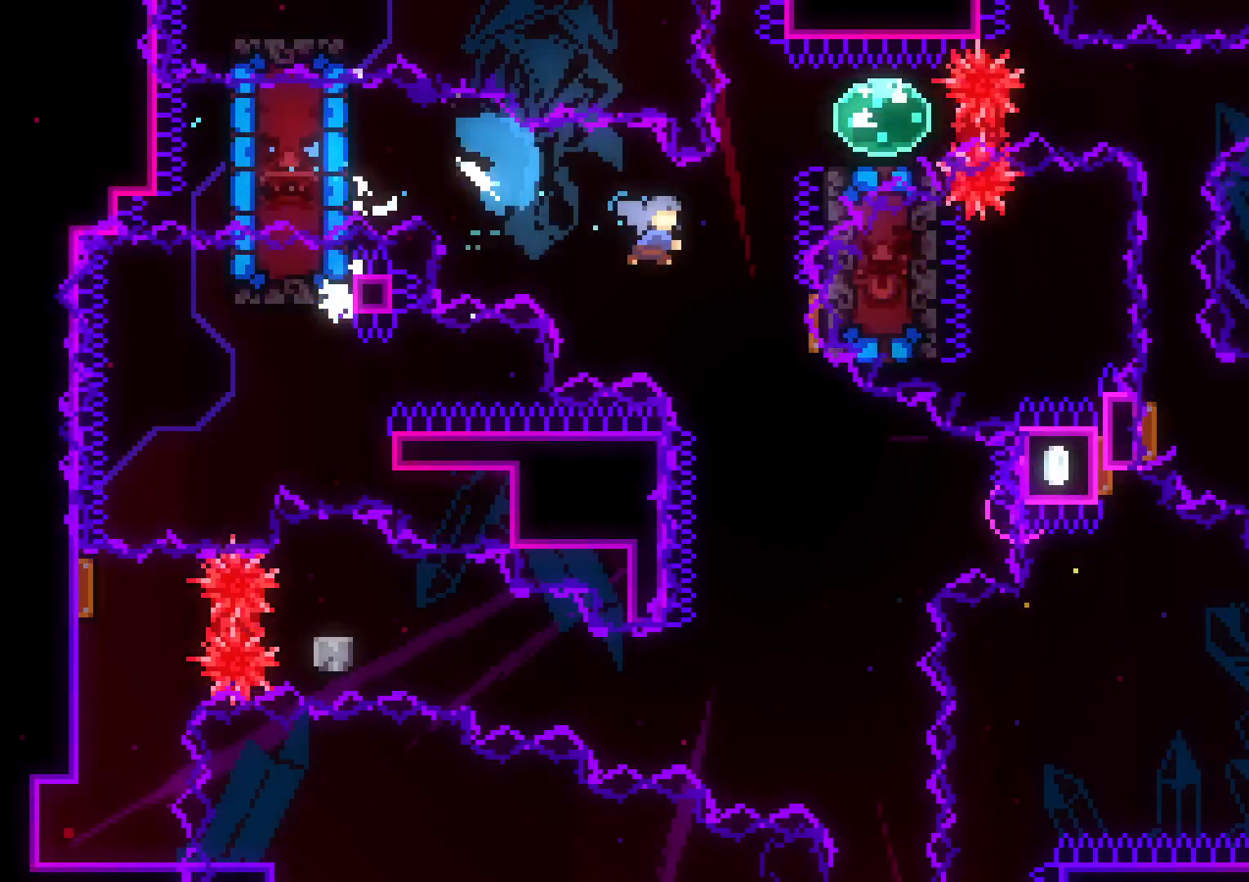
{"dt_ms": 500, "buttons": ["DPAD_DOWN", "DPAD_RIGHT"], "left_stick": "center", "right_stick": "center", "events": [[100, "DPAD_DOWN", "down"], [133, "L2", "up"], [333, "L1", "down"], [483, "L1", "up"]]}
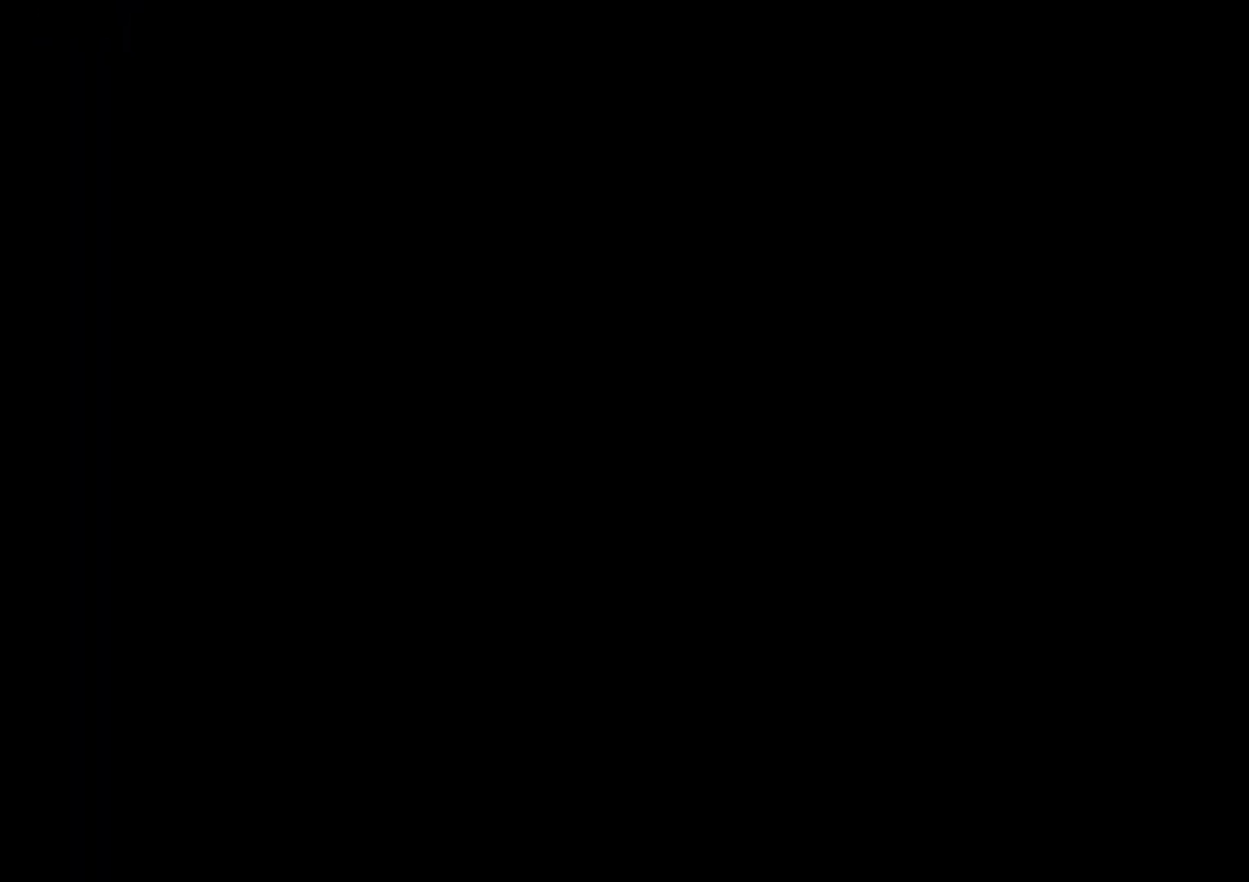
{"dt_ms": 500, "buttons": ["DPAD_UP", "DPAD_RIGHT"], "left_stick": "center", "right_stick": "center", "events": [[50, "DPAD_DOWN", "up"], [383, "DPAD_UP", "down"]]}
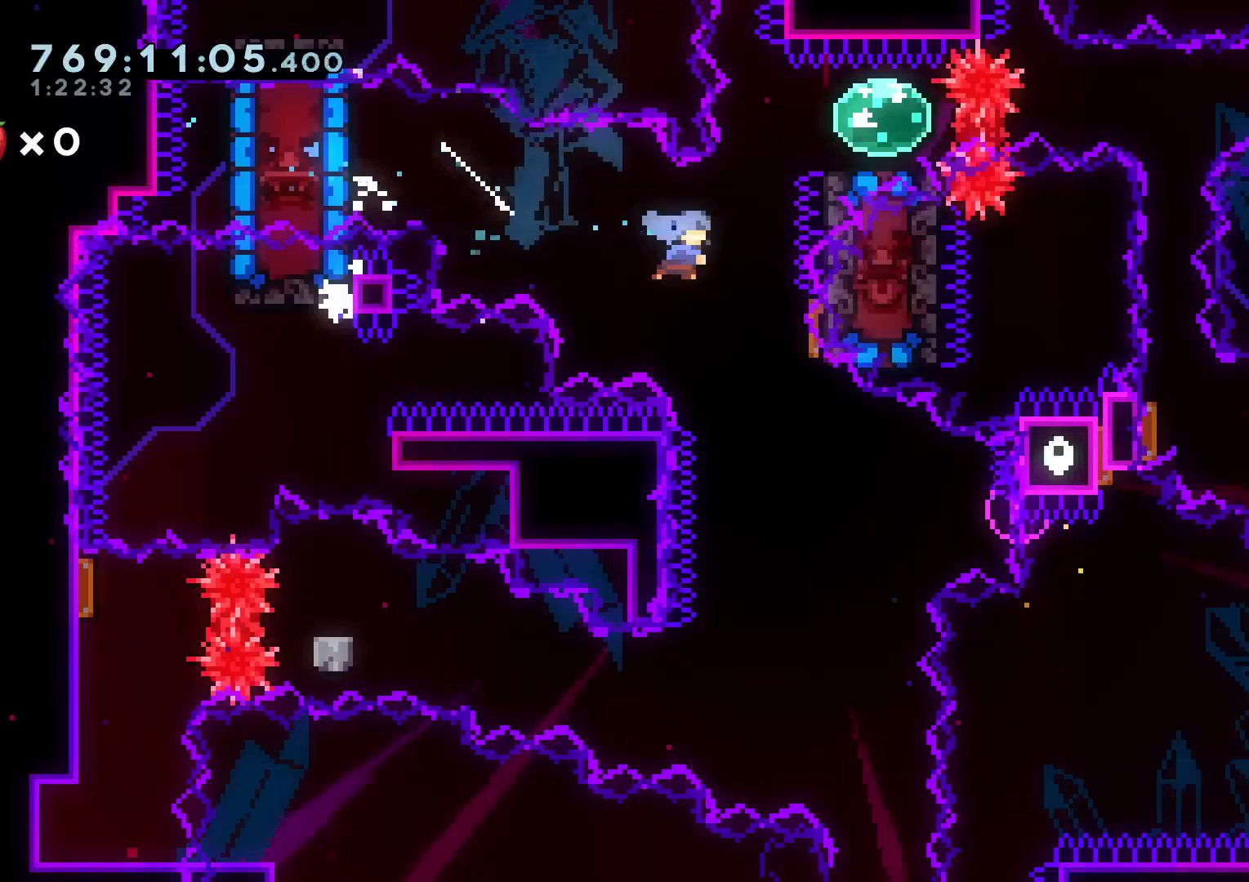
{"dt_ms": 500, "buttons": ["A", "DPAD_DOWN", "DPAD_RIGHT"], "left_stick": "center", "right_stick": "center", "events": [[117, "Y", "down"], [267, "Y", "up"], [300, "DPAD_UP", "up"], [483, "DPAD_DOWN", "down"], [500, "A", "down"]]}
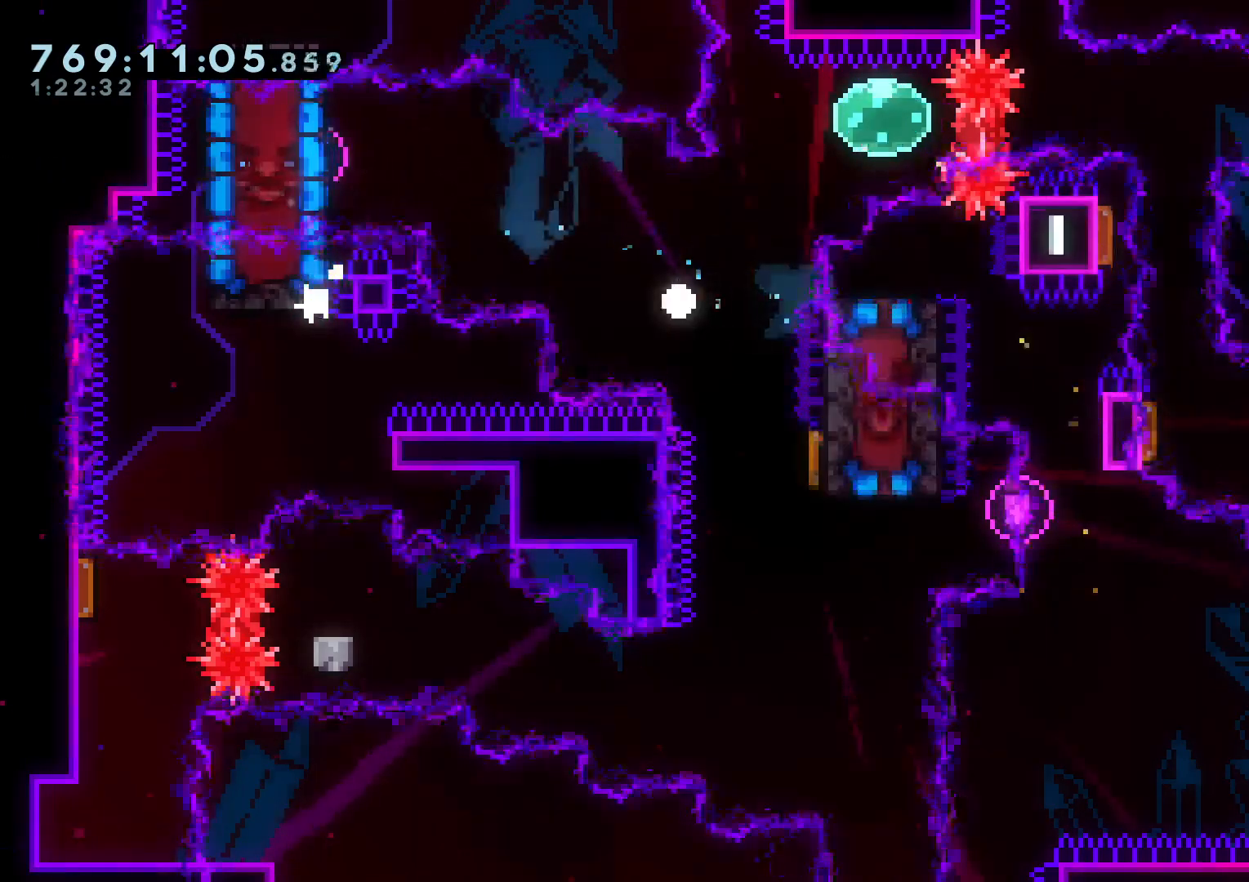
{"dt_ms": 500, "buttons": ["DPAD_DOWN"], "left_stick": "center", "right_stick": "center", "events": [[33, "DPAD_RIGHT", "up"], [50, "DPAD_DOWN", "up"], [167, "A", "up"], [483, "DPAD_DOWN", "down"]]}
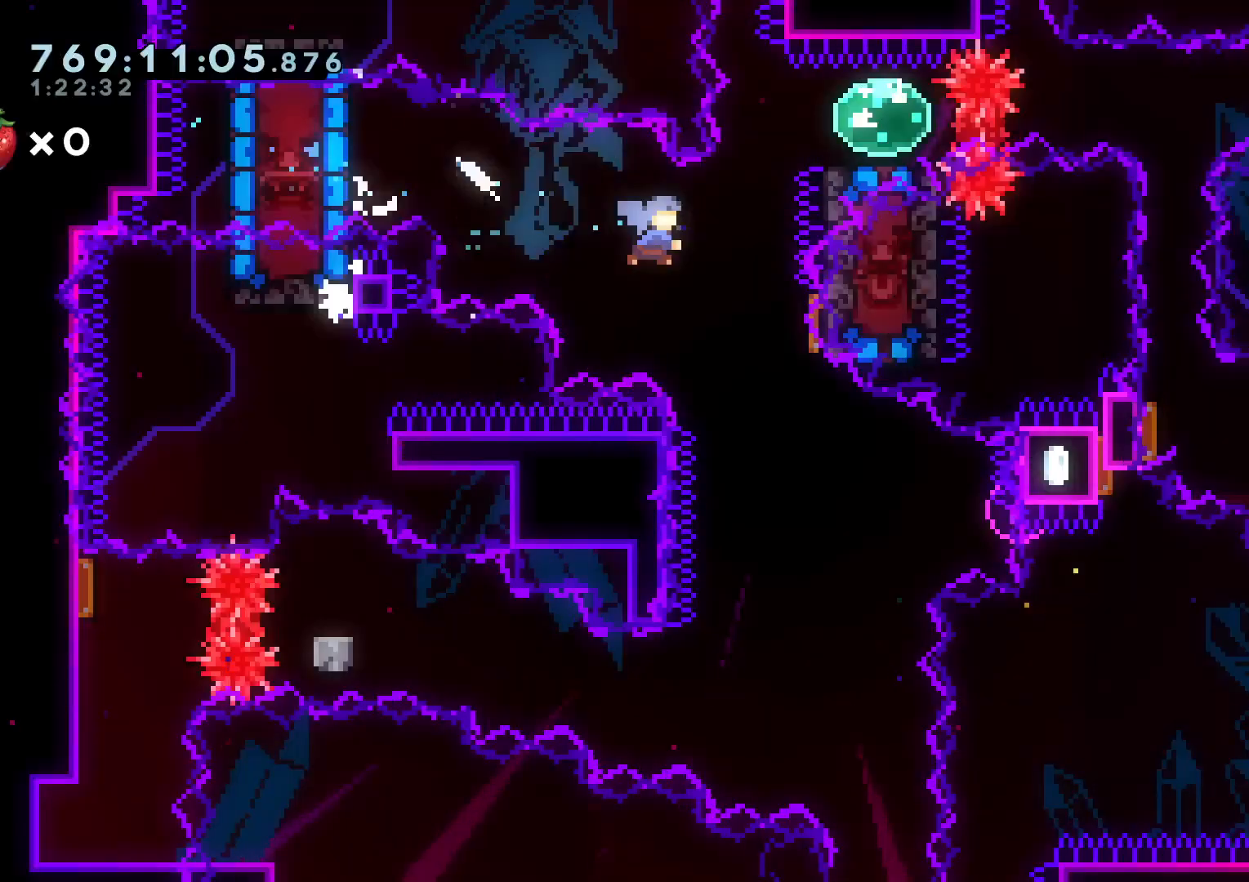
{"dt_ms": 500, "buttons": ["DPAD_DOWN"], "left_stick": "center", "right_stick": "center", "events": [[50, "DPAD_RIGHT", "down"], [250, "DPAD_RIGHT", "up"]]}
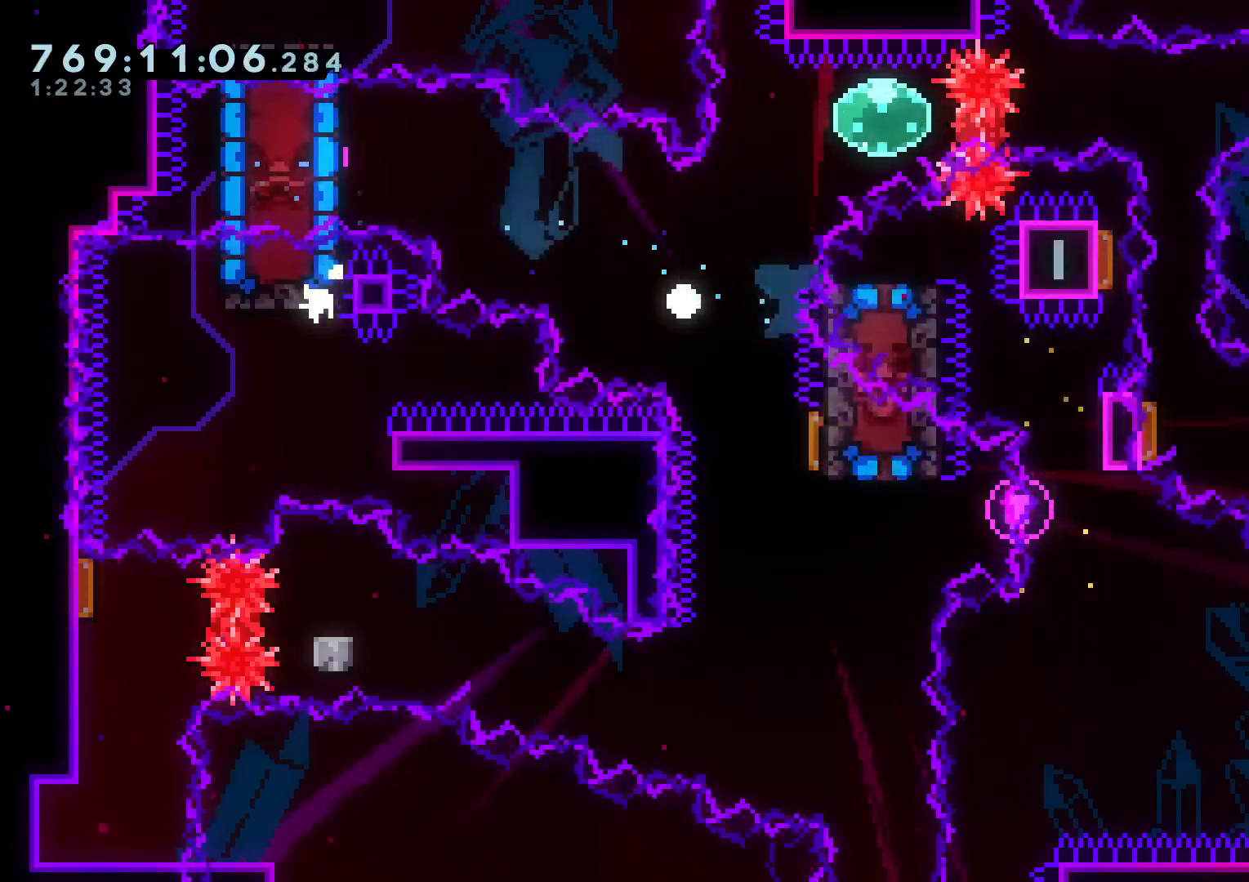
{"dt_ms": 500, "buttons": [], "left_stick": "center", "right_stick": "center", "events": [[50, "DPAD_DOWN", "up"]]}
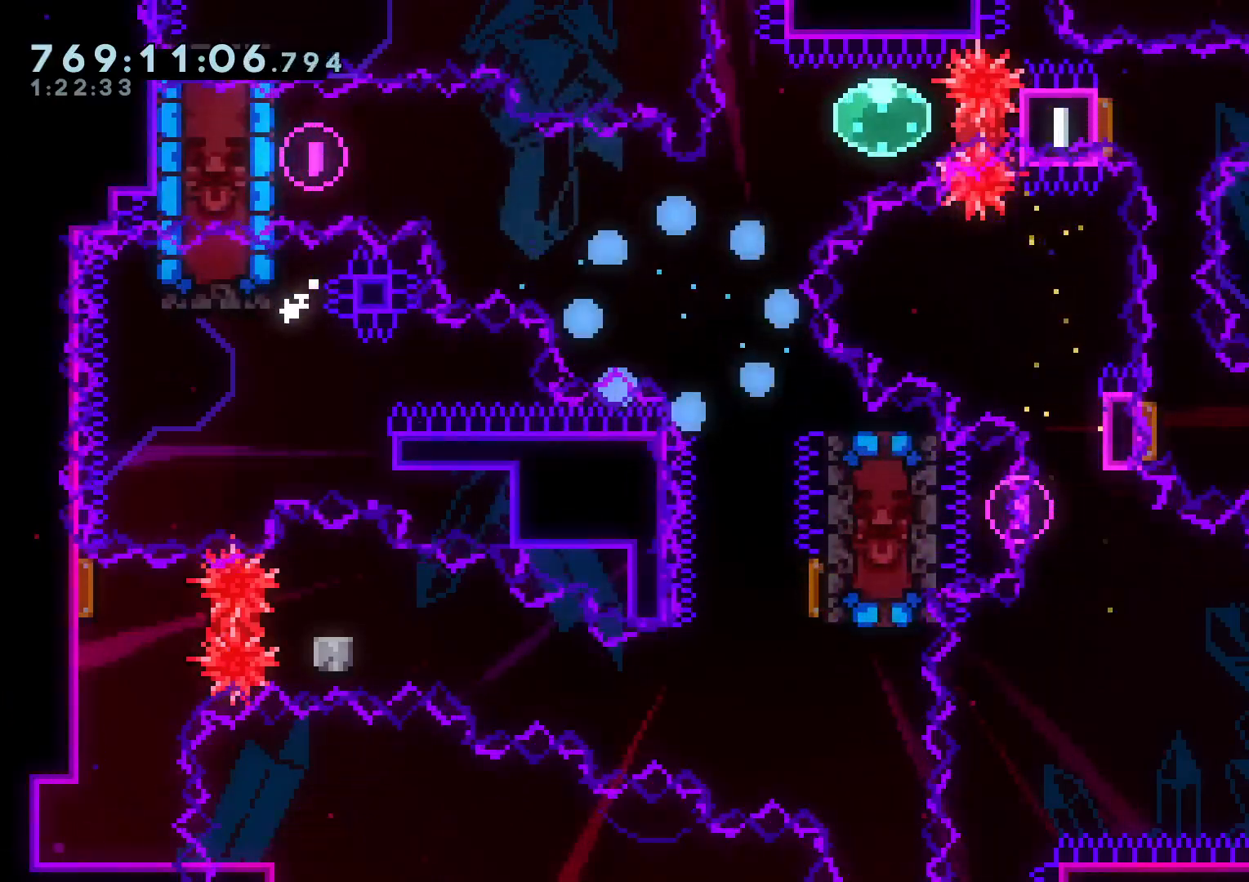
{"dt_ms": 500, "buttons": [], "left_stick": "center", "right_stick": "center", "events": []}